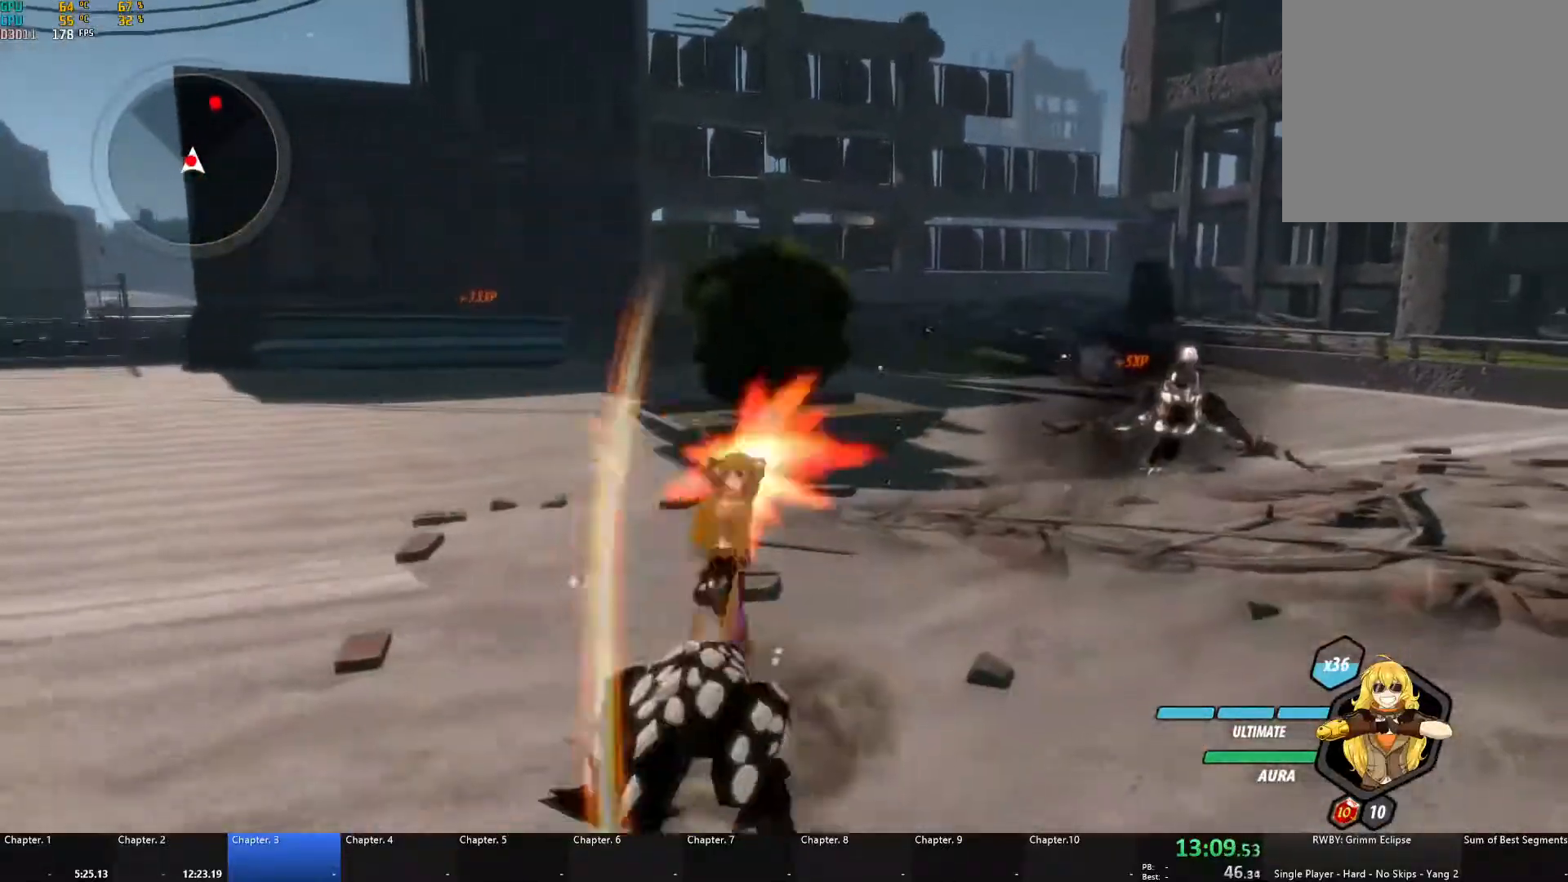
Gameplay with a controller (Xbox layout); each line is a JSON object with the inputs held at the frame after it. "events" lists button and stick changes between this image and that frame as [ms after this image, input, new state], when the widget could be followed in between. Not read: R3.
{"buttons": [], "left_stick": "right", "right_stick": "center", "events": [[67, "X", "up"], [83, "A", "up"], [83, "B", "down"], [100, "L1", "up"], [167, "B", "up"], [200, "A", "down"], [200, "L1", "down"], [233, "X", "down"], [350, "X", "up"], [367, "A", "up"], [367, "B", "down"], [367, "L1", "up"], [467, "left_stick", "right"], [483, "B", "up"]]}
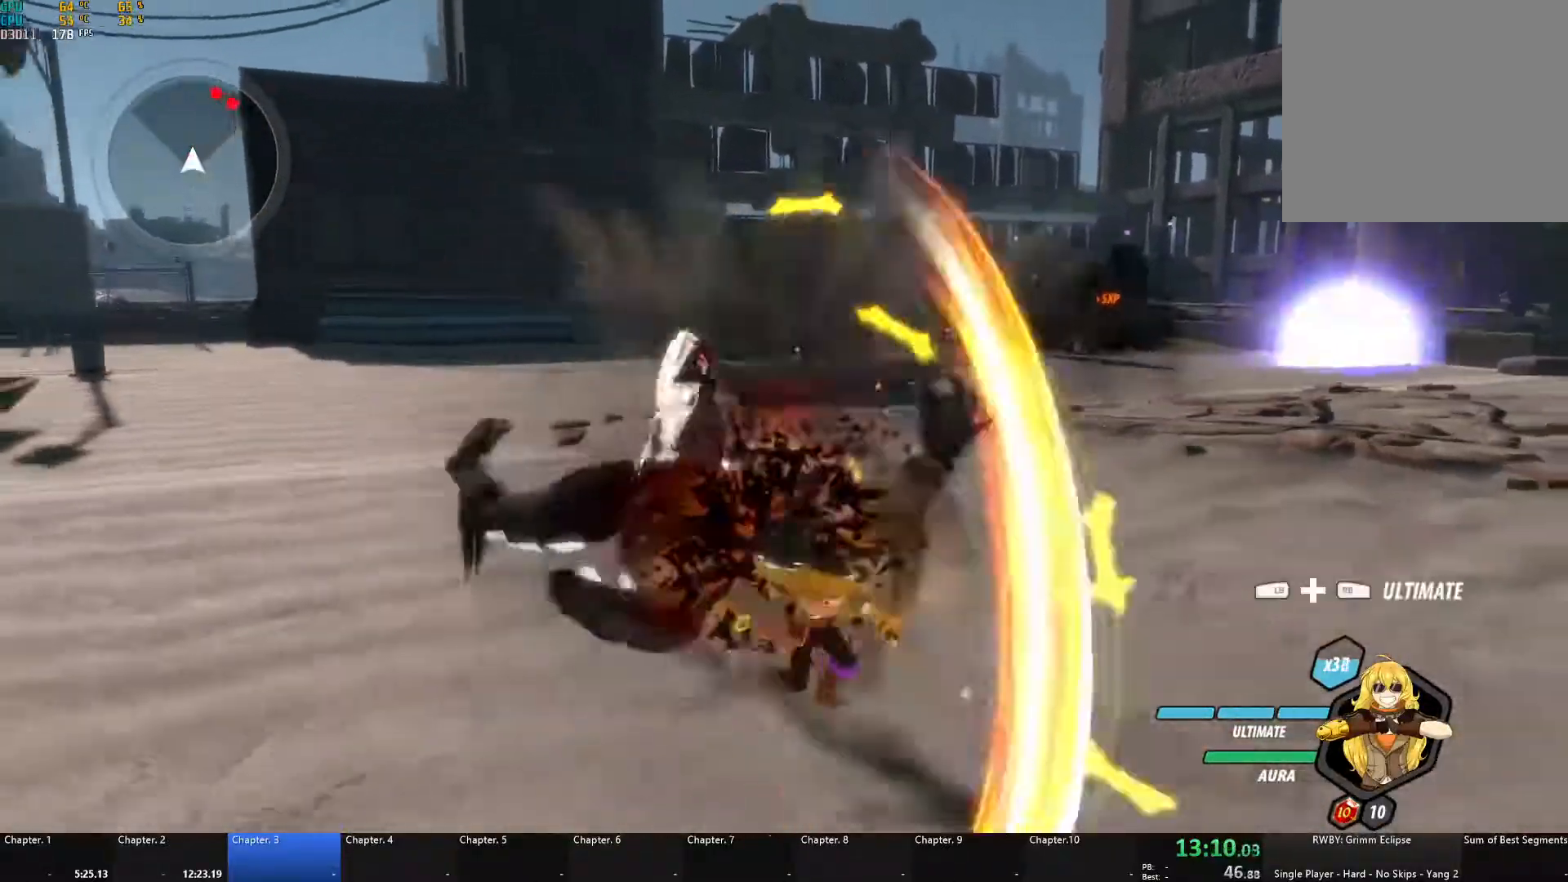
{"buttons": [], "left_stick": "up-right", "right_stick": "center", "events": [[17, "left_stick", "up-right"], [50, "A", "down"], [50, "L1", "down"], [117, "A", "up"], [133, "B", "down"], [133, "Y", "down"], [167, "Y", "up"], [233, "L1", "up"], [267, "B", "up"], [300, "A", "down"], [350, "A", "up"], [350, "L1", "down"], [350, "Y", "down"], [383, "B", "down"], [417, "Y", "up"], [467, "L1", "up"], [483, "B", "up"]]}
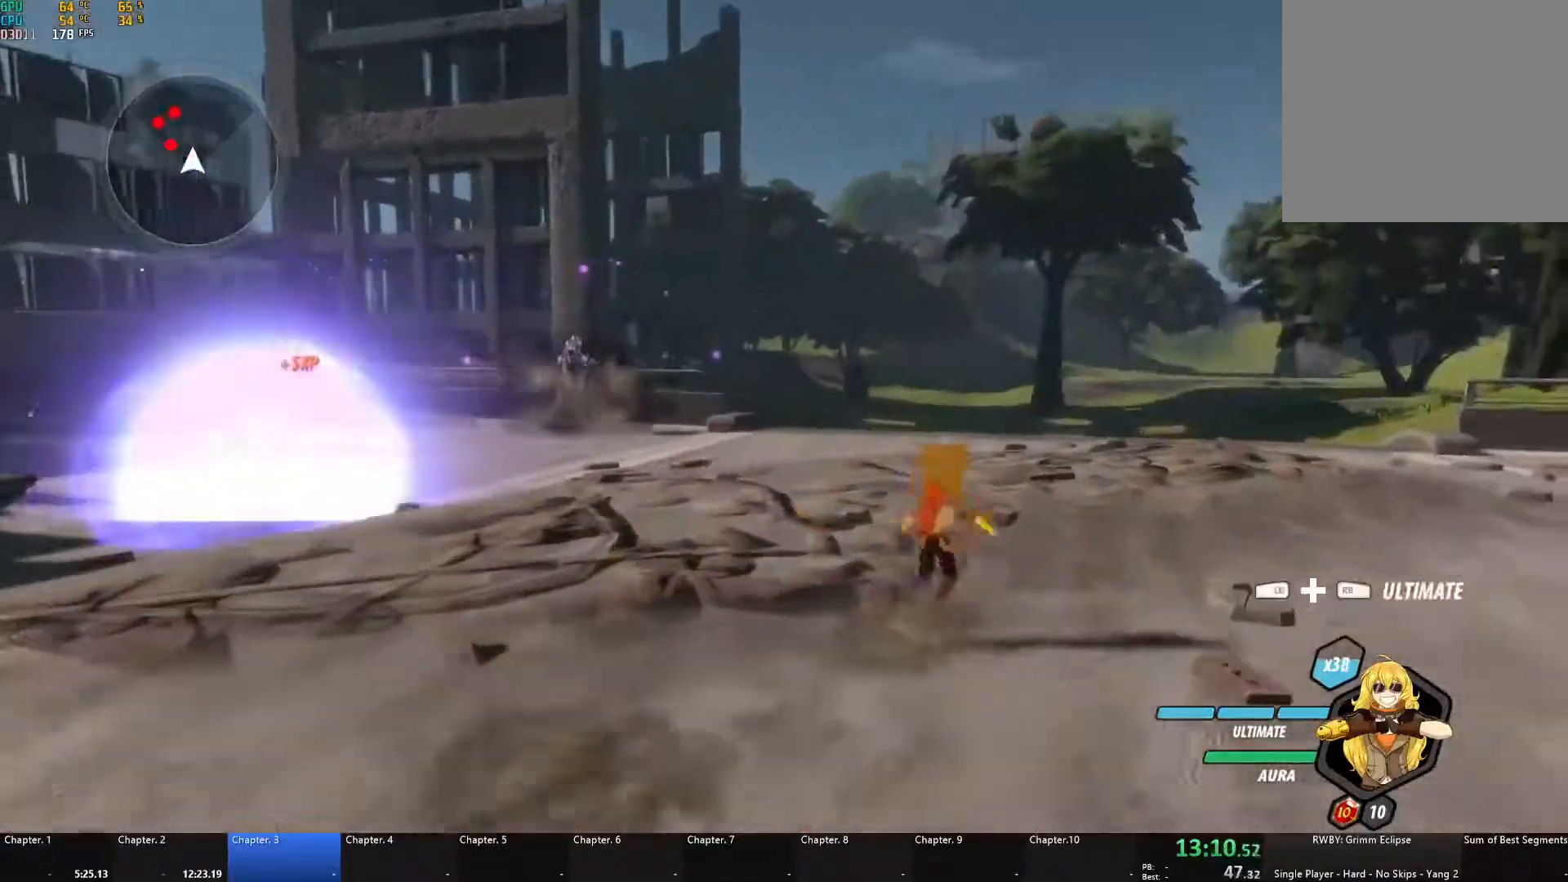
{"buttons": ["B", "Y", "L1"], "left_stick": "up", "right_stick": "center", "events": [[17, "A", "down"], [50, "L1", "down"], [67, "A", "up"], [67, "Y", "down"], [83, "B", "down"], [133, "Y", "up"], [167, "L1", "up"], [167, "left_stick", "up"], [183, "B", "up"], [217, "A", "down"], [250, "L1", "down"], [267, "A", "up"], [267, "Y", "down"], [300, "B", "down"], [333, "Y", "up"], [400, "B", "up"], [400, "L1", "up"], [417, "A", "down"], [467, "A", "up"], [467, "L1", "down"], [483, "Y", "down"], [500, "B", "down"]]}
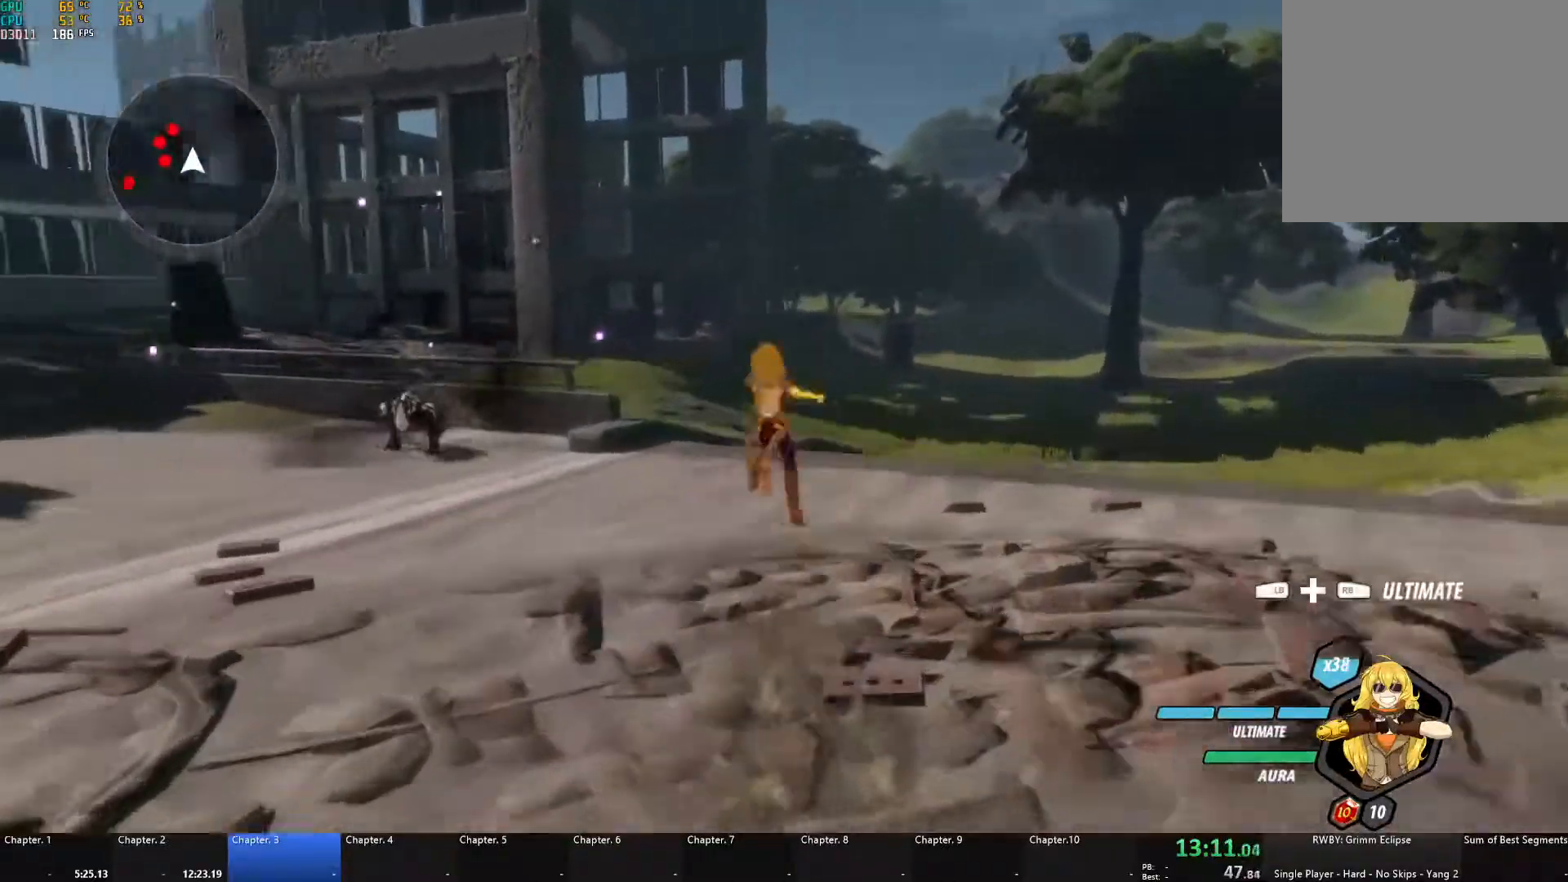
{"buttons": ["A", "X", "L1"], "left_stick": "up", "right_stick": "center", "events": [[50, "Y", "up"], [100, "L1", "up"], [117, "B", "up"], [150, "A", "down"], [183, "L1", "down"], [217, "X", "down"], [233, "X", "up"], [250, "A", "up"], [250, "Y", "down"], [267, "B", "down"], [317, "Y", "up"], [350, "L1", "up"], [400, "B", "up"], [433, "A", "down"], [467, "L1", "down"], [483, "X", "down"]]}
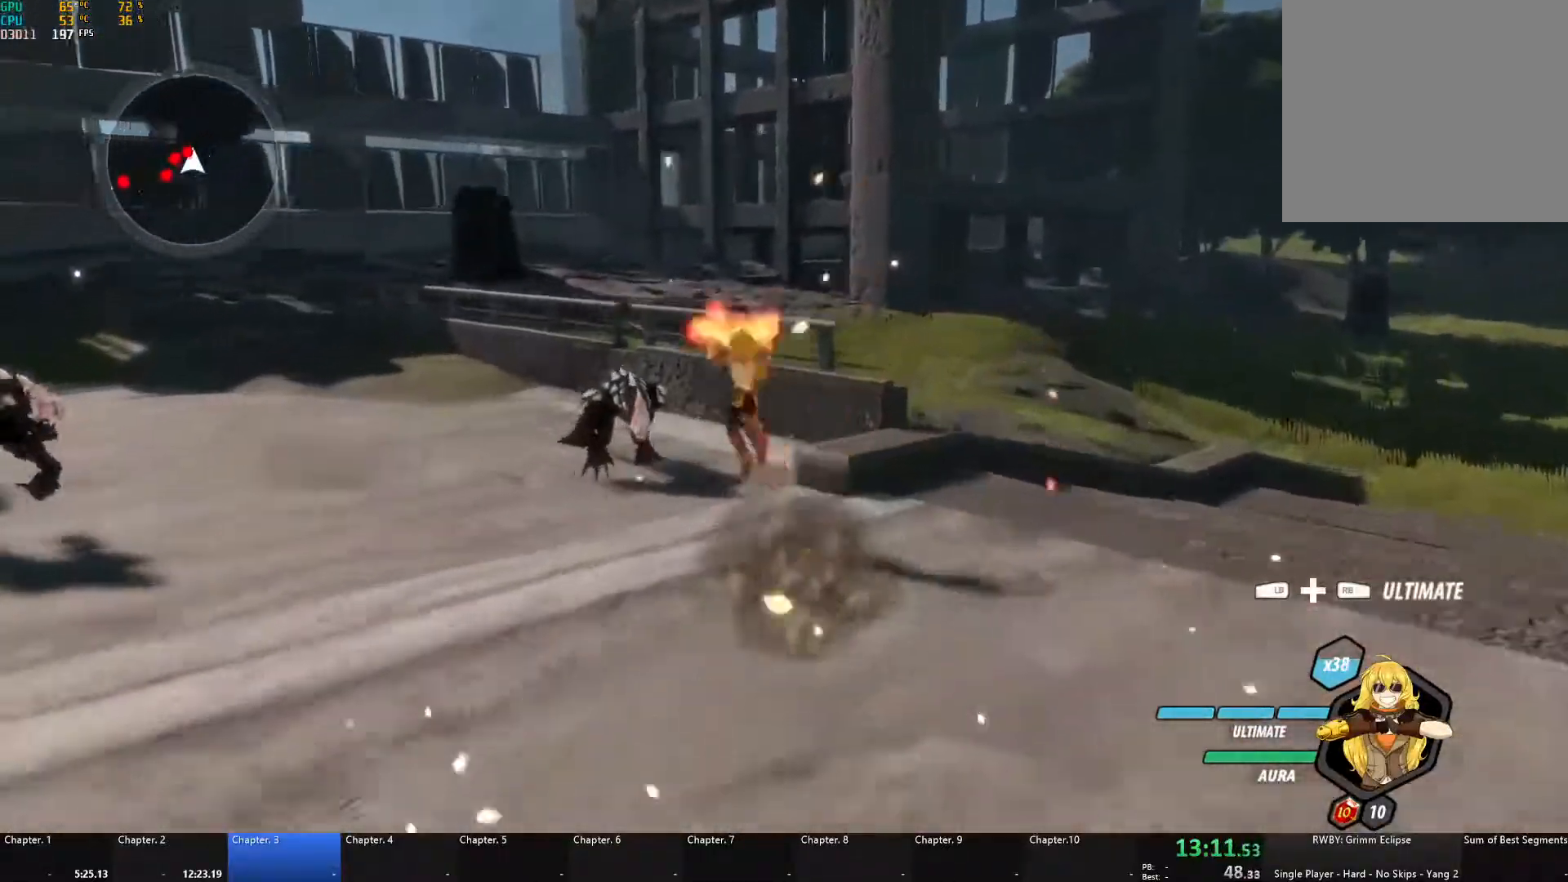
{"buttons": [], "left_stick": "up-left", "right_stick": "center", "events": [[83, "X", "up"], [100, "A", "up"], [100, "B", "down"], [150, "L1", "up"], [217, "B", "up"], [250, "A", "down"], [267, "L1", "down"], [283, "X", "down"], [367, "X", "up"], [400, "A", "up"], [400, "B", "down"], [400, "L1", "up"], [433, "left_stick", "up-left"], [500, "B", "up"]]}
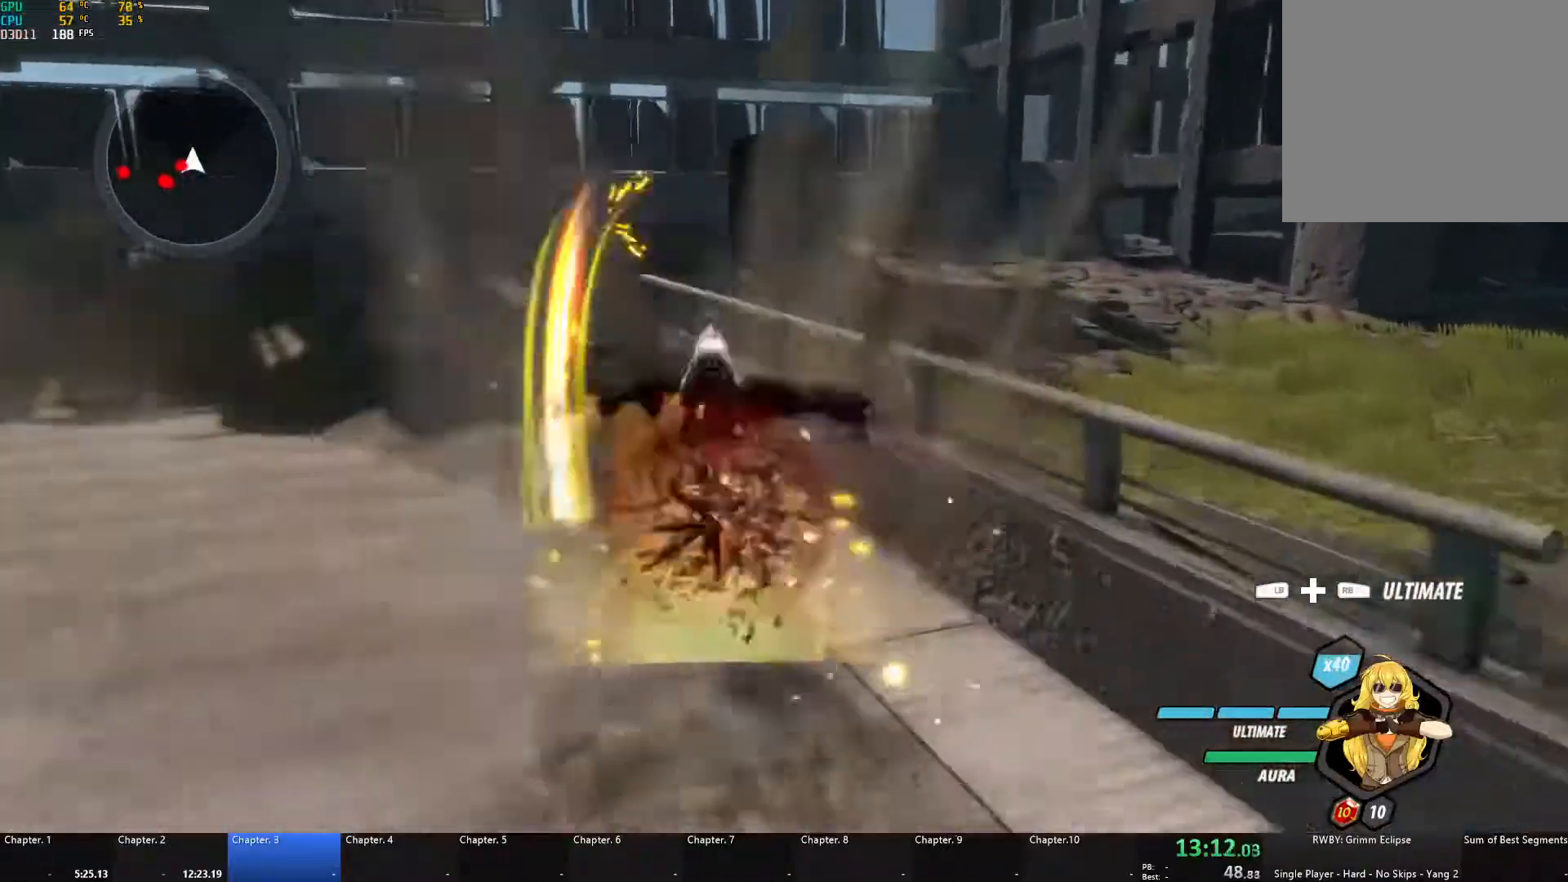
{"buttons": ["A", "X", "L1", "L3"], "left_stick": "left", "right_stick": "center", "events": [[33, "A", "down"], [33, "left_stick", "left"], [67, "L1", "down"], [83, "X", "down"], [117, "L3", "down"], [183, "L3", "up"], [217, "X", "up"], [250, "A", "up"], [267, "B", "down"], [283, "L1", "up"], [283, "left_stick", "down-left"], [350, "B", "up"], [400, "A", "down"], [400, "L1", "down"], [433, "X", "down"], [467, "L3", "down"], [467, "left_stick", "left"]]}
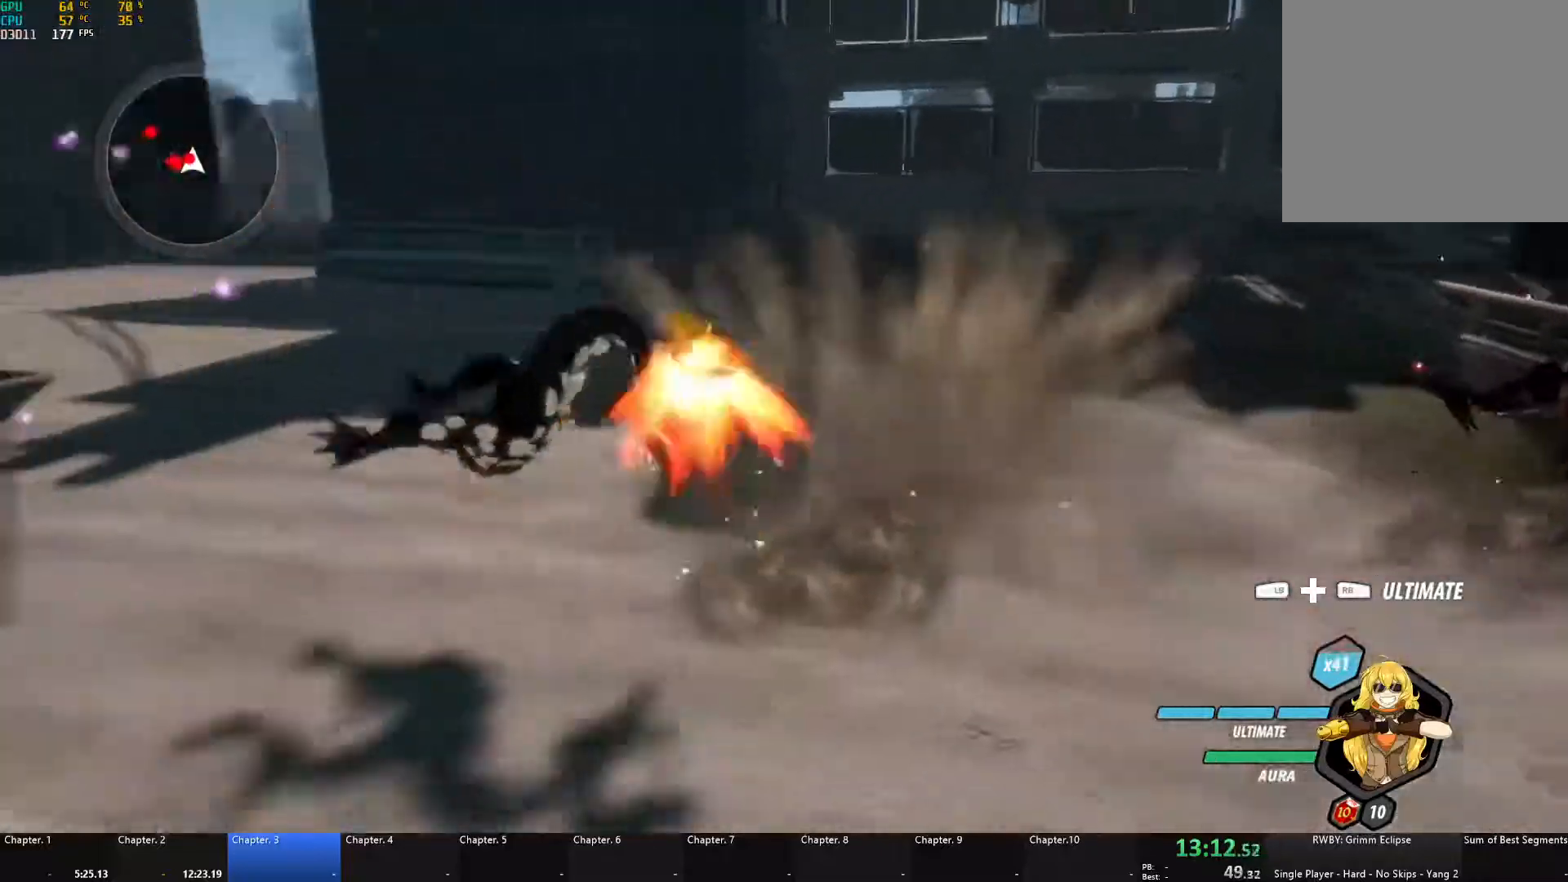
{"buttons": ["A"], "left_stick": "left", "right_stick": "center", "events": [[17, "L3", "up"], [50, "X", "up"], [83, "A", "up"], [83, "B", "down"], [117, "L1", "up"], [183, "B", "up"], [217, "A", "down"], [233, "L1", "down"], [250, "X", "down"], [367, "X", "up"], [383, "A", "up"], [383, "B", "down"], [400, "L1", "up"], [467, "B", "up"], [500, "A", "down"]]}
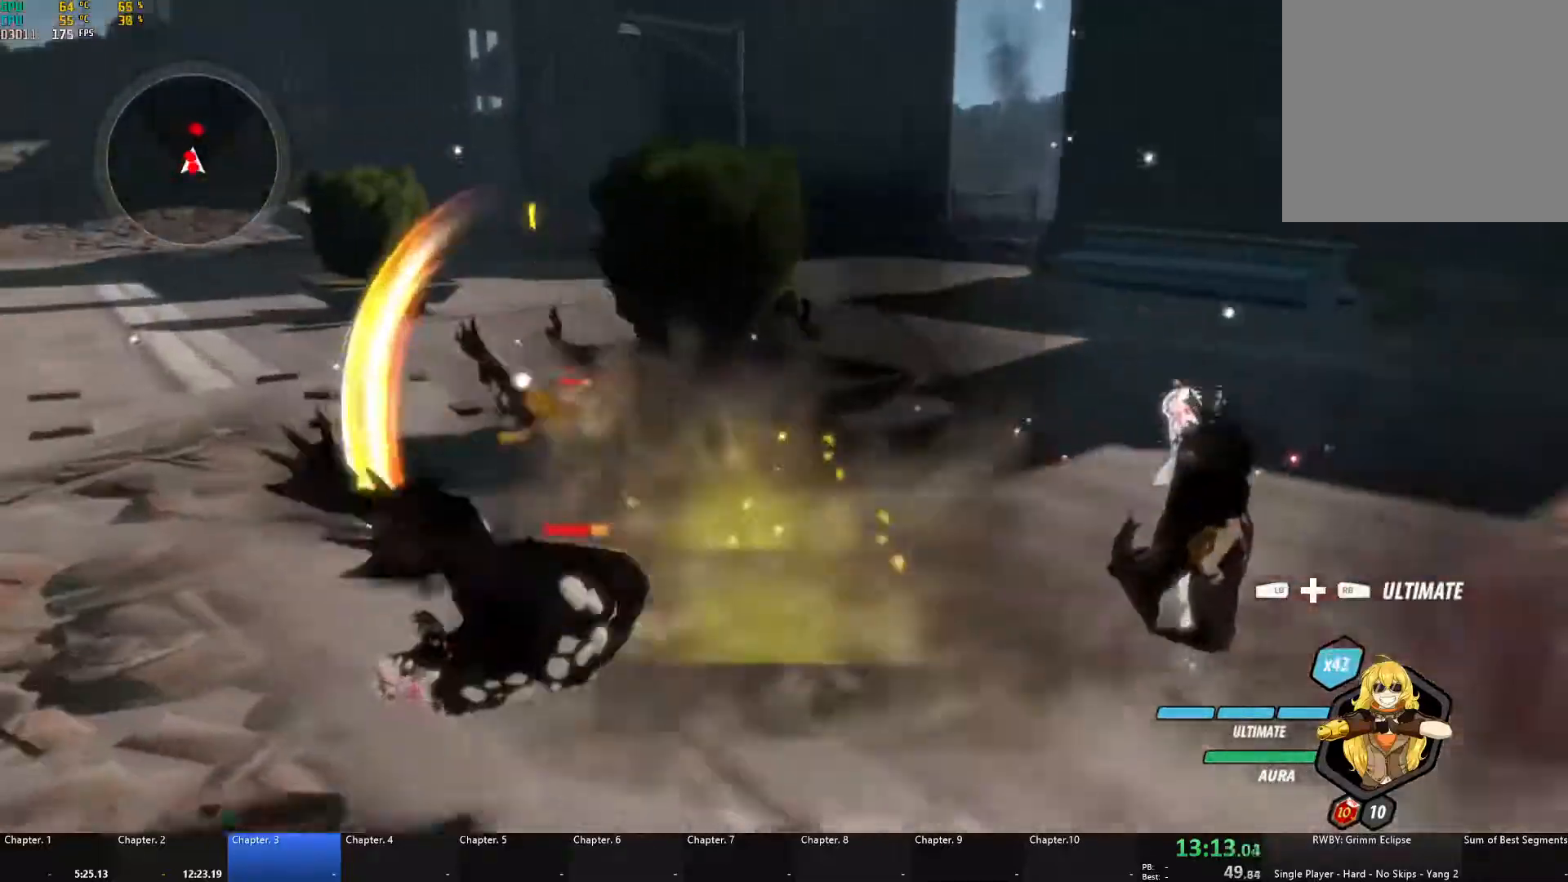
{"buttons": ["B"], "left_stick": "down-left", "right_stick": "center", "events": [[17, "L1", "down"], [17, "X", "down"], [117, "X", "up"], [133, "A", "up"], [133, "B", "down"], [150, "L1", "up"], [200, "B", "up"], [217, "left_stick", "up-left"], [250, "A", "down"], [250, "L1", "down"], [267, "X", "down"], [383, "X", "up"], [417, "A", "up"], [417, "B", "down"], [417, "L1", "up"], [433, "left_stick", "down-left"]]}
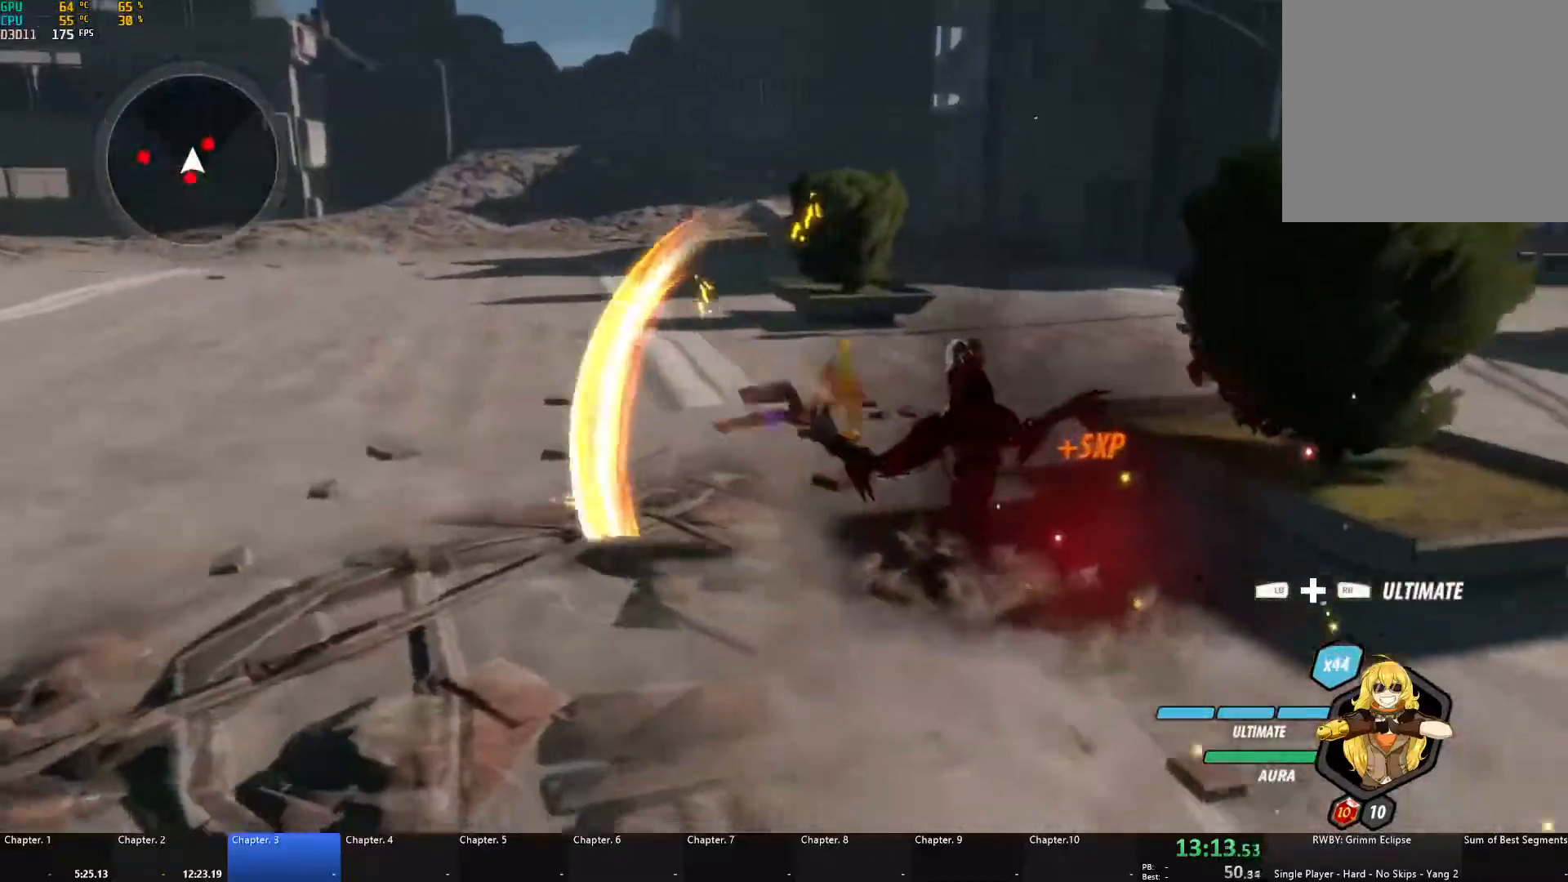
{"buttons": [], "left_stick": "down", "right_stick": "center", "events": [[33, "B", "up"], [83, "A", "down"], [150, "L1", "down"], [150, "L3", "down"], [150, "left_stick", "down"], [183, "X", "down"], [300, "X", "up"], [317, "A", "up"], [317, "B", "down"], [317, "L3", "up"], [383, "L1", "up"], [467, "B", "up"]]}
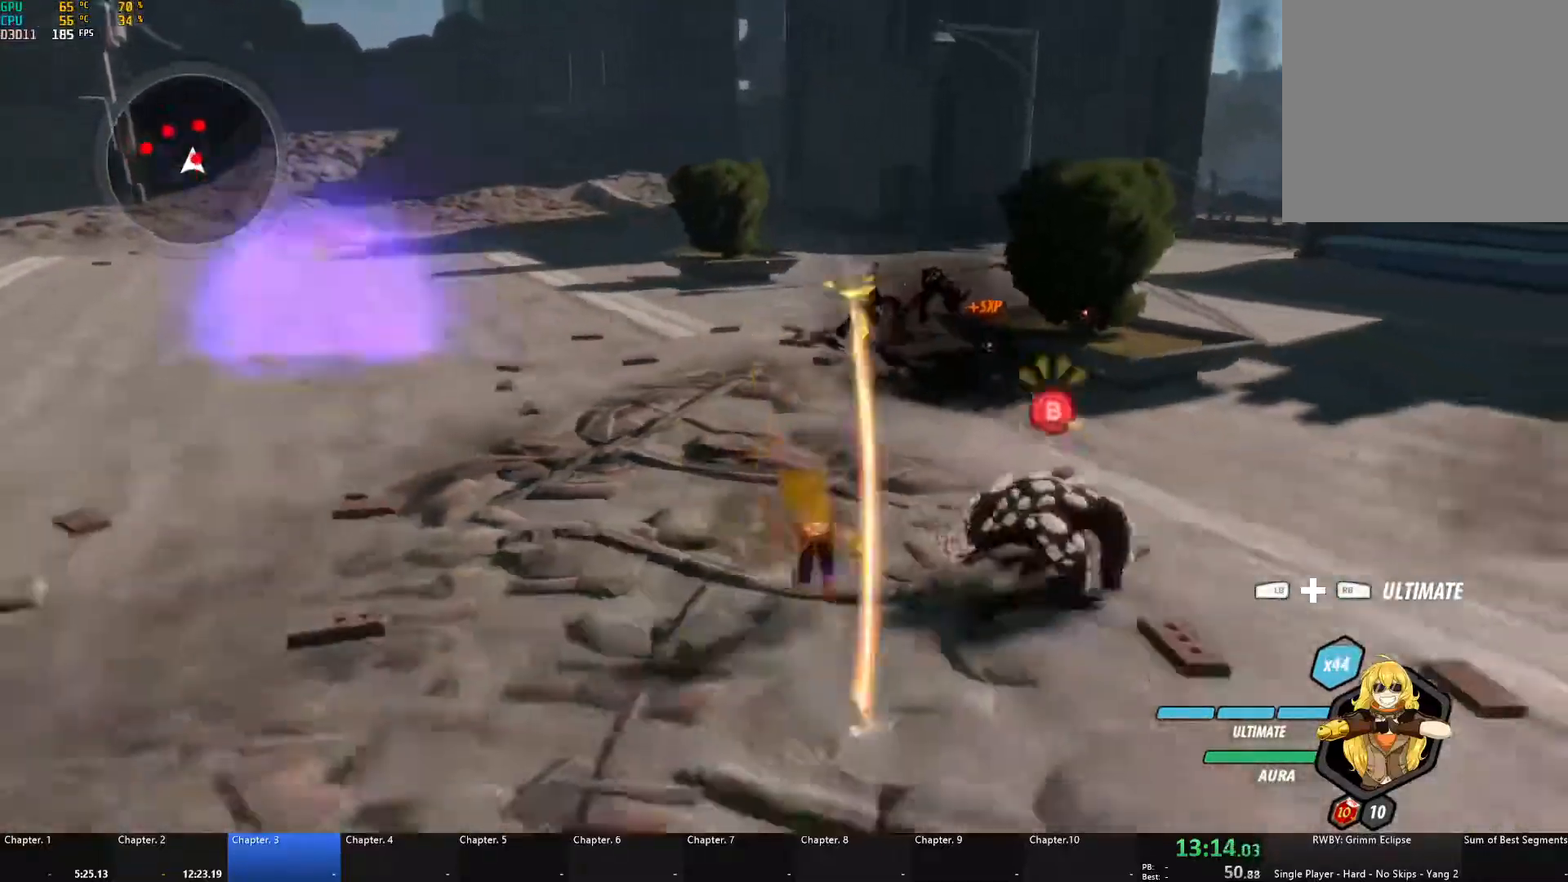
{"buttons": ["B"], "left_stick": "left", "right_stick": "center", "events": [[17, "A", "down"], [17, "L1", "down"], [17, "left_stick", "down-right"], [50, "X", "down"], [150, "X", "up"], [183, "A", "up"], [183, "B", "down"], [200, "L1", "up"], [233, "left_stick", "center"], [250, "B", "up"], [283, "left_stick", "left"], [300, "A", "down"], [317, "L1", "down"], [317, "X", "down"], [433, "X", "up"], [450, "A", "up"], [450, "B", "down"], [483, "L1", "up"]]}
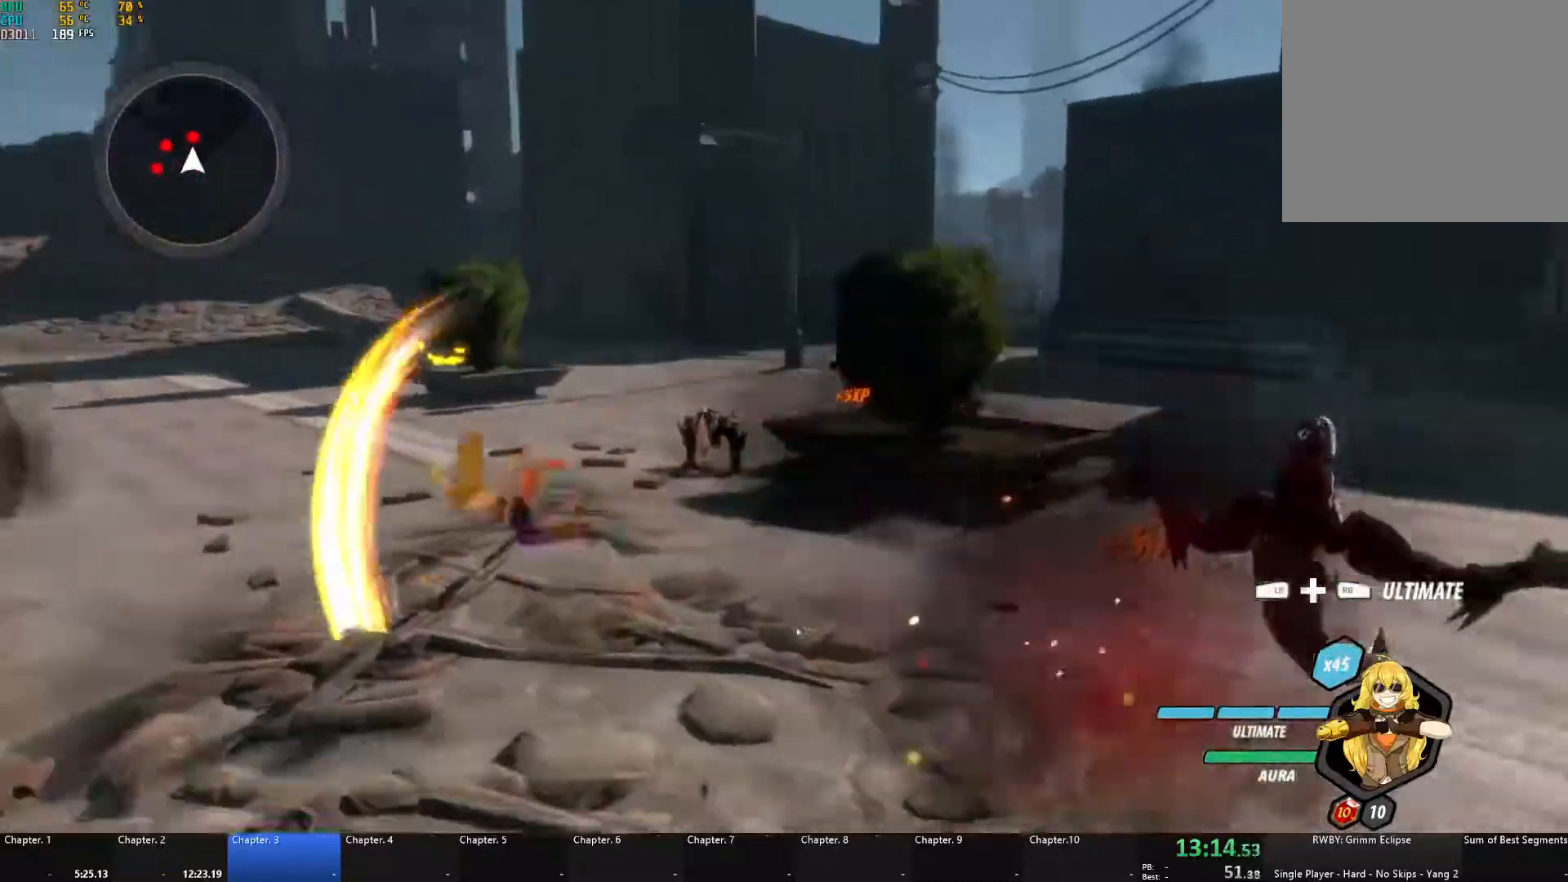
{"buttons": ["A", "X", "L1"], "left_stick": "left", "right_stick": "center", "events": [[50, "B", "up"], [83, "A", "down"], [100, "L1", "down"], [117, "X", "down"], [150, "L3", "down"], [217, "L3", "up"], [217, "X", "up"], [233, "A", "up"], [233, "B", "down"], [283, "L1", "up"], [333, "B", "up"], [367, "A", "down"], [383, "L1", "down"], [417, "X", "down"]]}
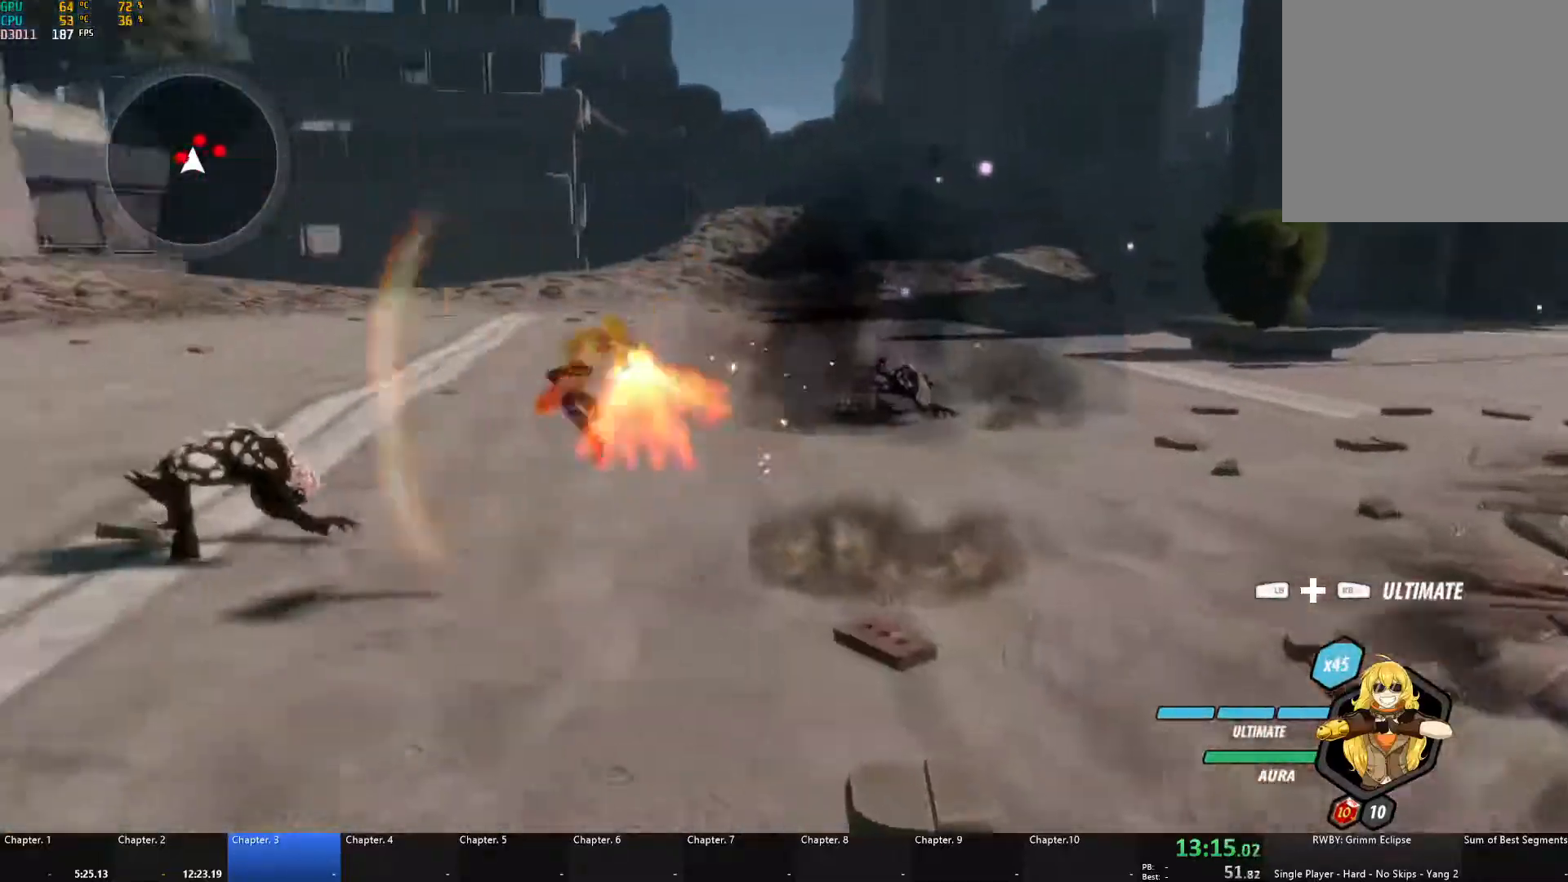
{"buttons": ["A", "X", "L1", "L3"], "left_stick": "up-left", "right_stick": "center", "events": [[17, "X", "up"], [33, "A", "up"], [33, "B", "down"], [67, "L1", "up"], [150, "B", "up"], [183, "A", "down"], [183, "L1", "down"], [183, "left_stick", "up-left"], [200, "X", "down"], [317, "X", "up"], [333, "A", "up"], [333, "B", "down"], [333, "L1", "up"], [400, "B", "up"], [433, "A", "down"], [433, "L1", "down"], [450, "X", "down"], [483, "L3", "down"]]}
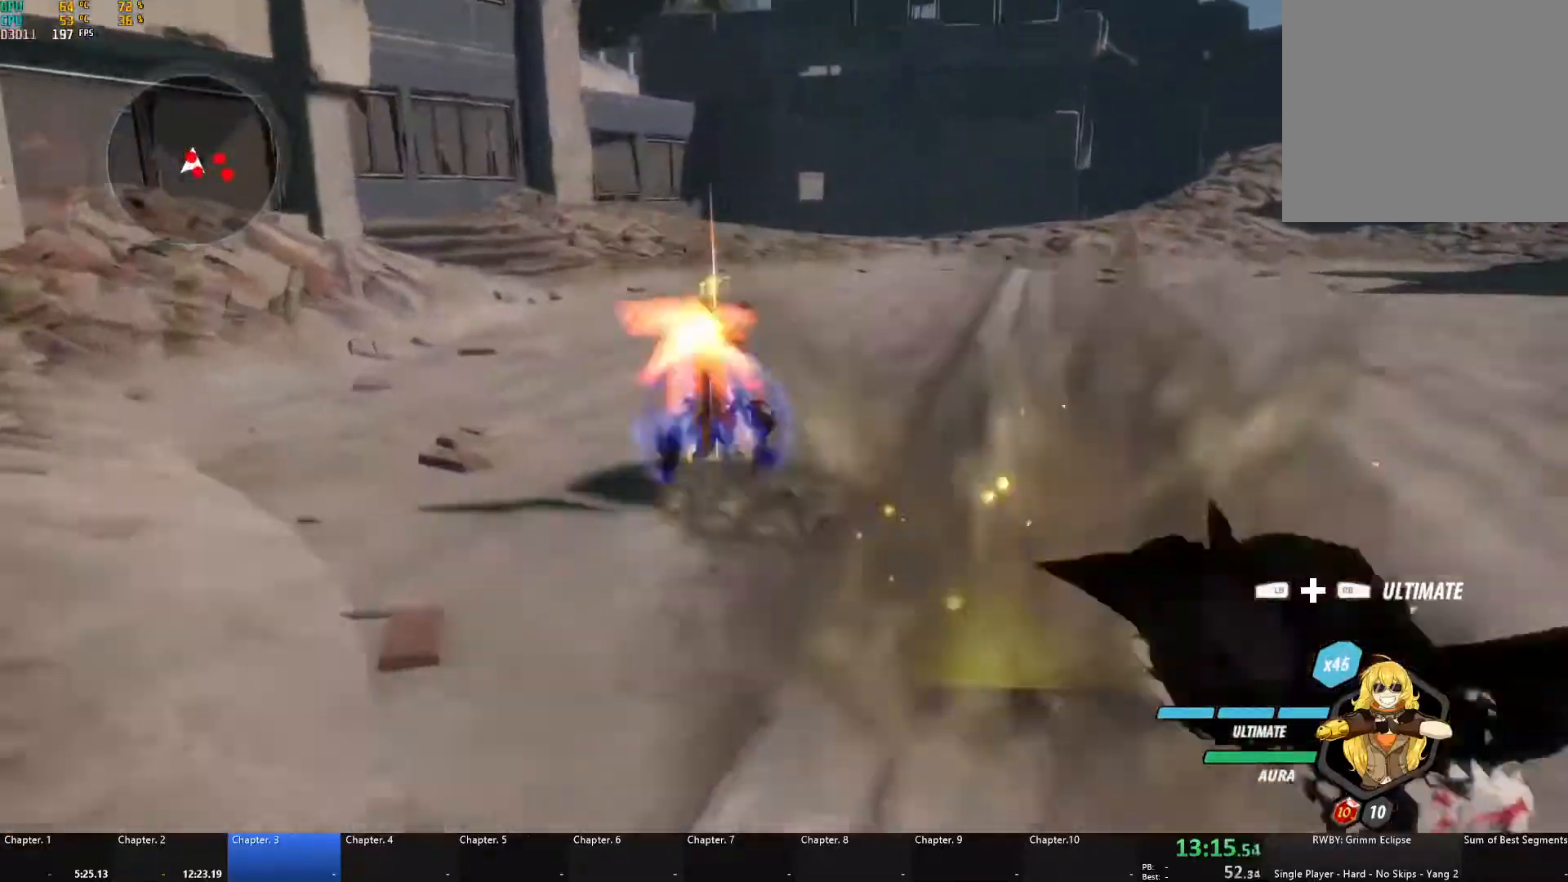
{"buttons": ["A", "X", "L1"], "left_stick": "up", "right_stick": "center", "events": [[50, "L3", "up"], [67, "X", "up"], [83, "A", "up"], [83, "B", "down"], [83, "L1", "up"], [150, "B", "up"], [183, "A", "down"], [183, "L1", "down"], [200, "X", "down"], [317, "X", "up"], [333, "A", "up"], [333, "B", "down"], [333, "L1", "up"], [333, "left_stick", "up"], [417, "B", "up"], [433, "A", "down"], [433, "L1", "down"], [467, "X", "down"]]}
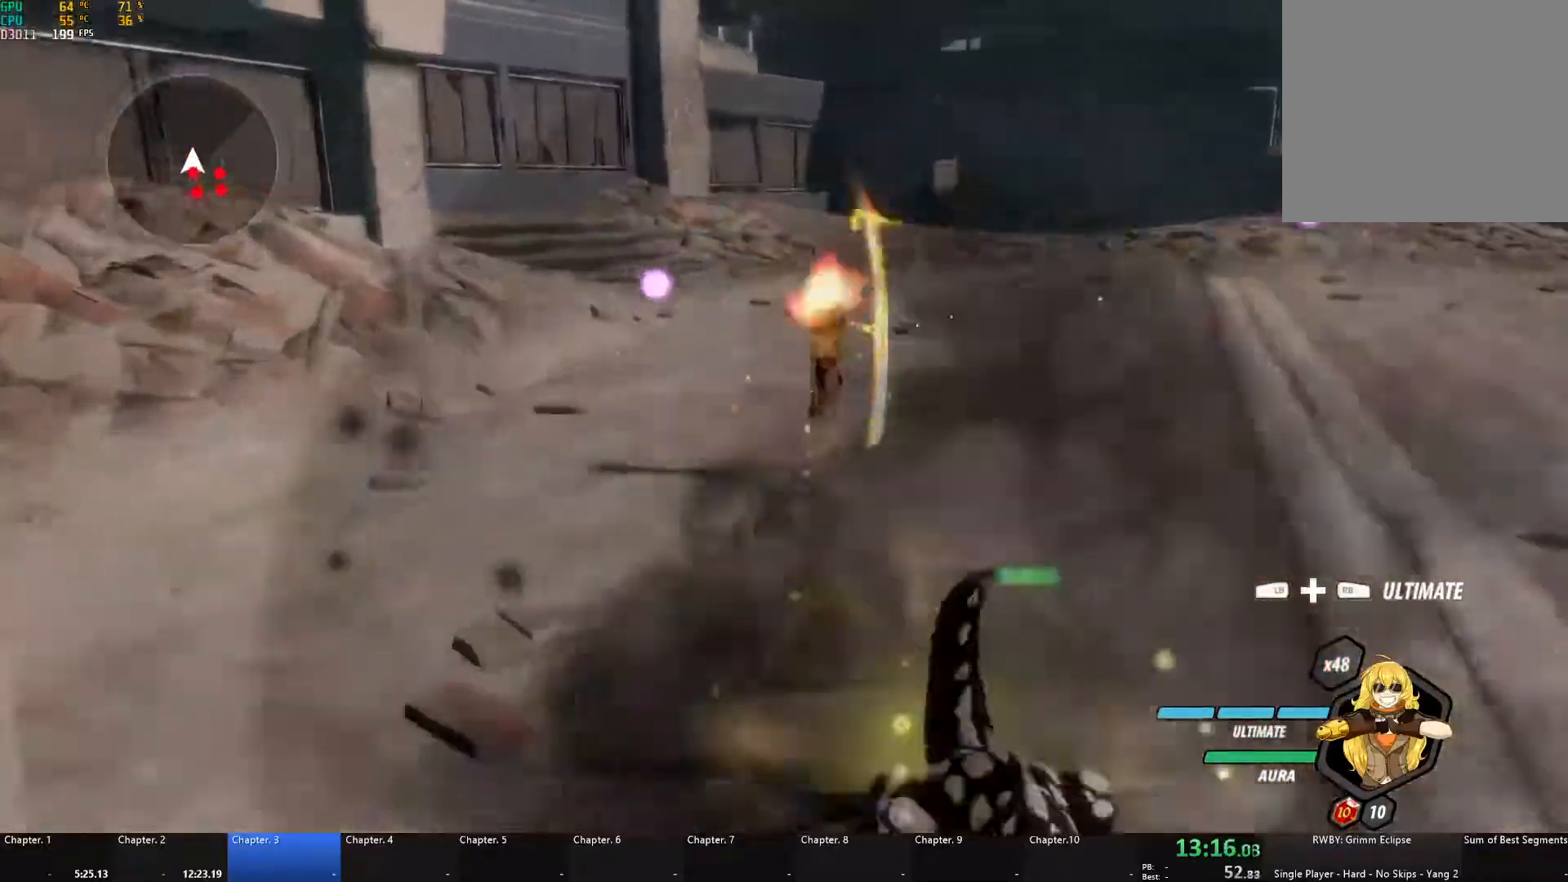
{"buttons": ["B"], "left_stick": "down", "right_stick": "center", "events": [[83, "X", "up"], [100, "A", "up"], [100, "B", "down"], [100, "L1", "up"], [100, "left_stick", "down-right"], [200, "B", "up"], [217, "A", "down"], [250, "L1", "down"], [267, "L3", "down"], [283, "X", "down"], [417, "A", "up"], [417, "B", "down"], [417, "L3", "up"], [417, "X", "up"], [500, "L1", "up"], [500, "left_stick", "down"]]}
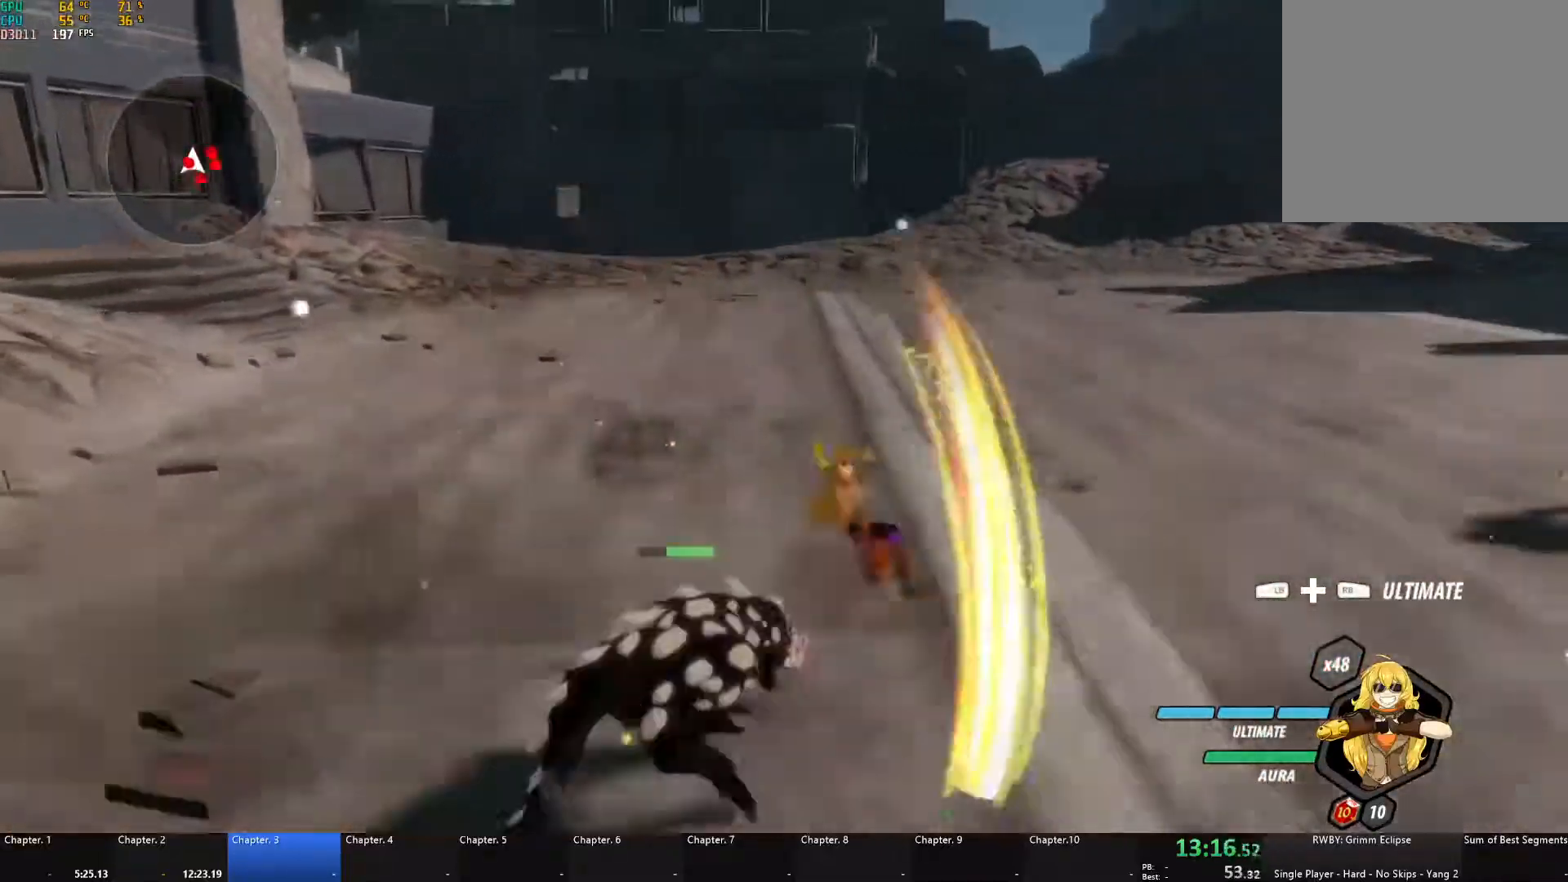
{"buttons": ["A", "X", "L1"], "left_stick": "down-right", "right_stick": "center", "events": [[67, "B", "up"], [133, "A", "down"], [133, "L1", "down"], [150, "X", "down"], [167, "L3", "down"], [250, "L3", "up"], [283, "X", "up"], [300, "A", "up"], [300, "B", "down"], [317, "L1", "up"], [400, "B", "up"], [400, "left_stick", "down-right"], [433, "A", "down"], [450, "L1", "down"], [467, "X", "down"]]}
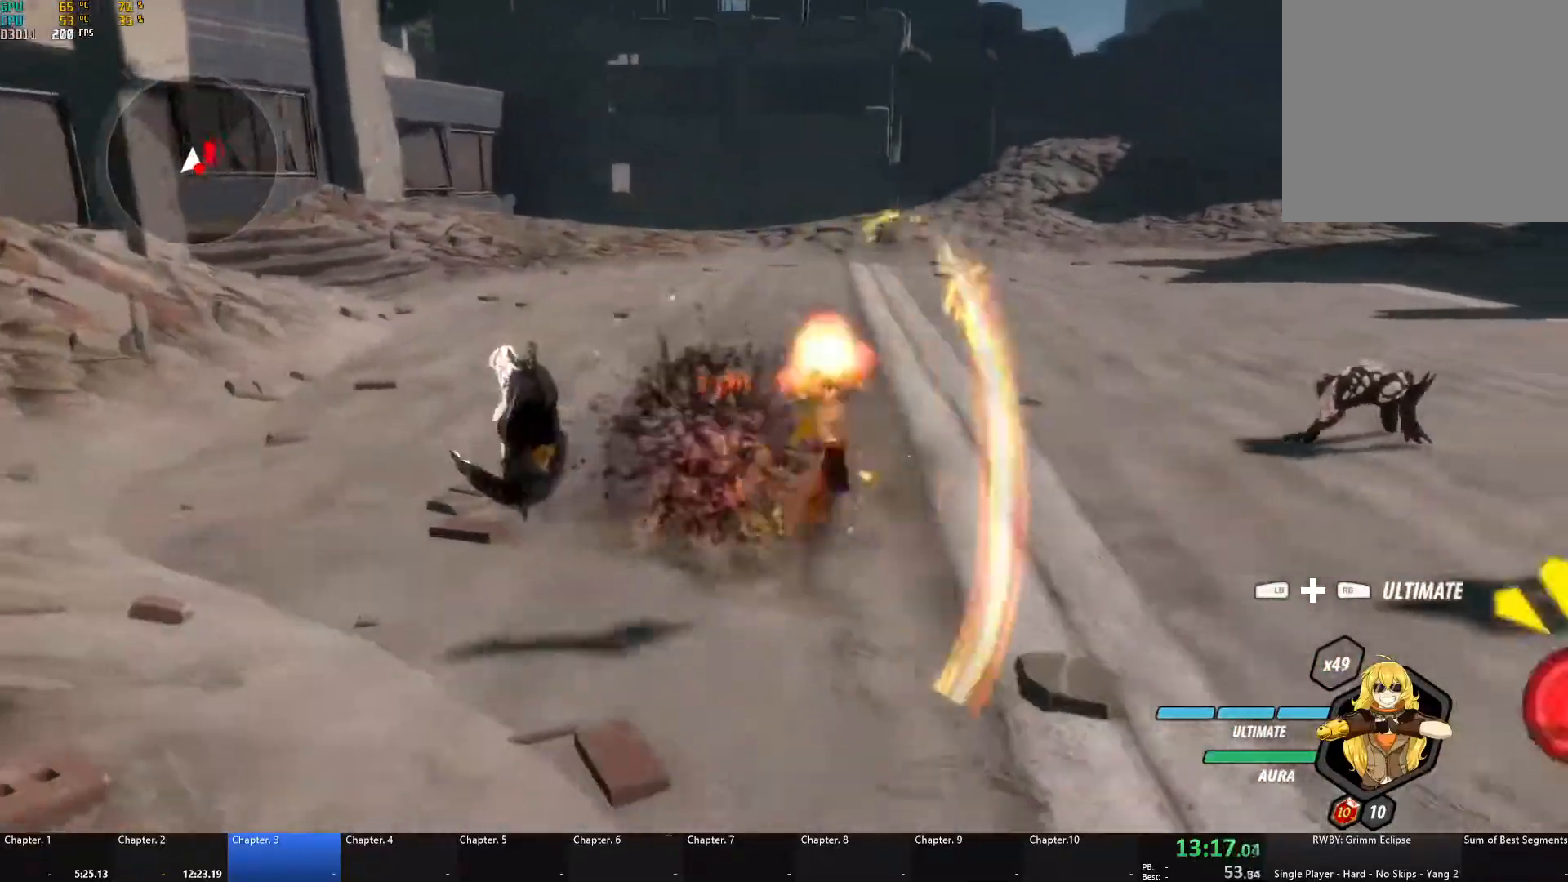
{"buttons": ["A", "L1"], "left_stick": "right", "right_stick": "center", "events": [[83, "A", "up"], [83, "B", "down"], [83, "X", "up"], [133, "L1", "up"], [200, "B", "up"], [233, "A", "down"], [250, "L1", "down"], [267, "X", "down"], [350, "X", "up"], [383, "B", "down"], [383, "L1", "up"], [400, "A", "up"], [433, "left_stick", "right"], [467, "B", "up"], [500, "A", "down"], [500, "L1", "down"]]}
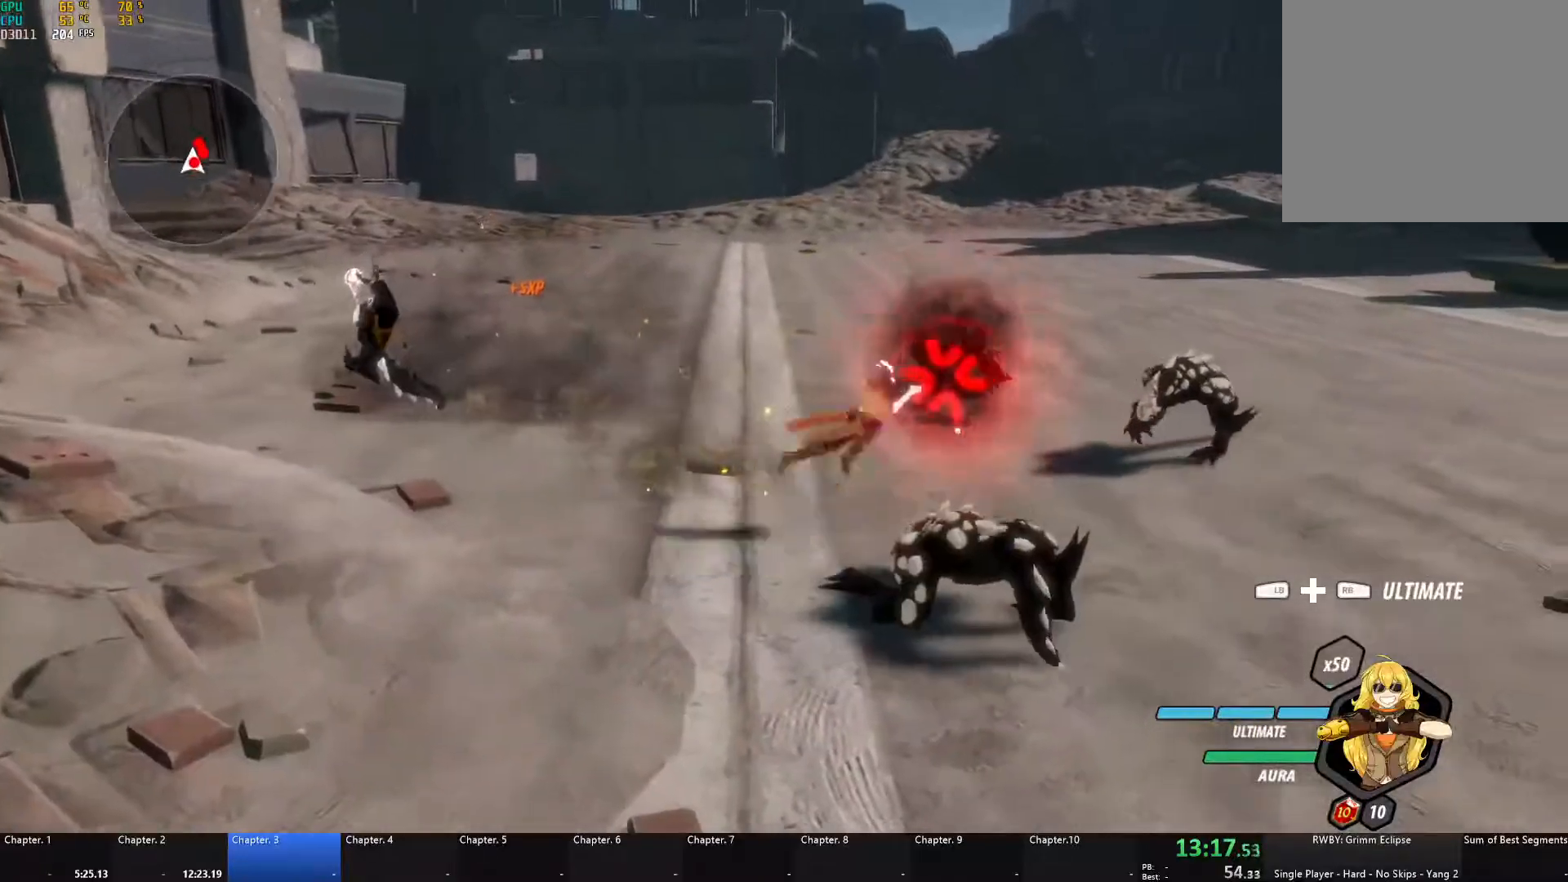
{"buttons": [], "left_stick": "center", "right_stick": "center", "events": [[17, "X", "down"], [133, "X", "up"], [150, "L1", "up"], [183, "A", "up"], [183, "B", "down"], [233, "B", "up"], [250, "left_stick", "center"]]}
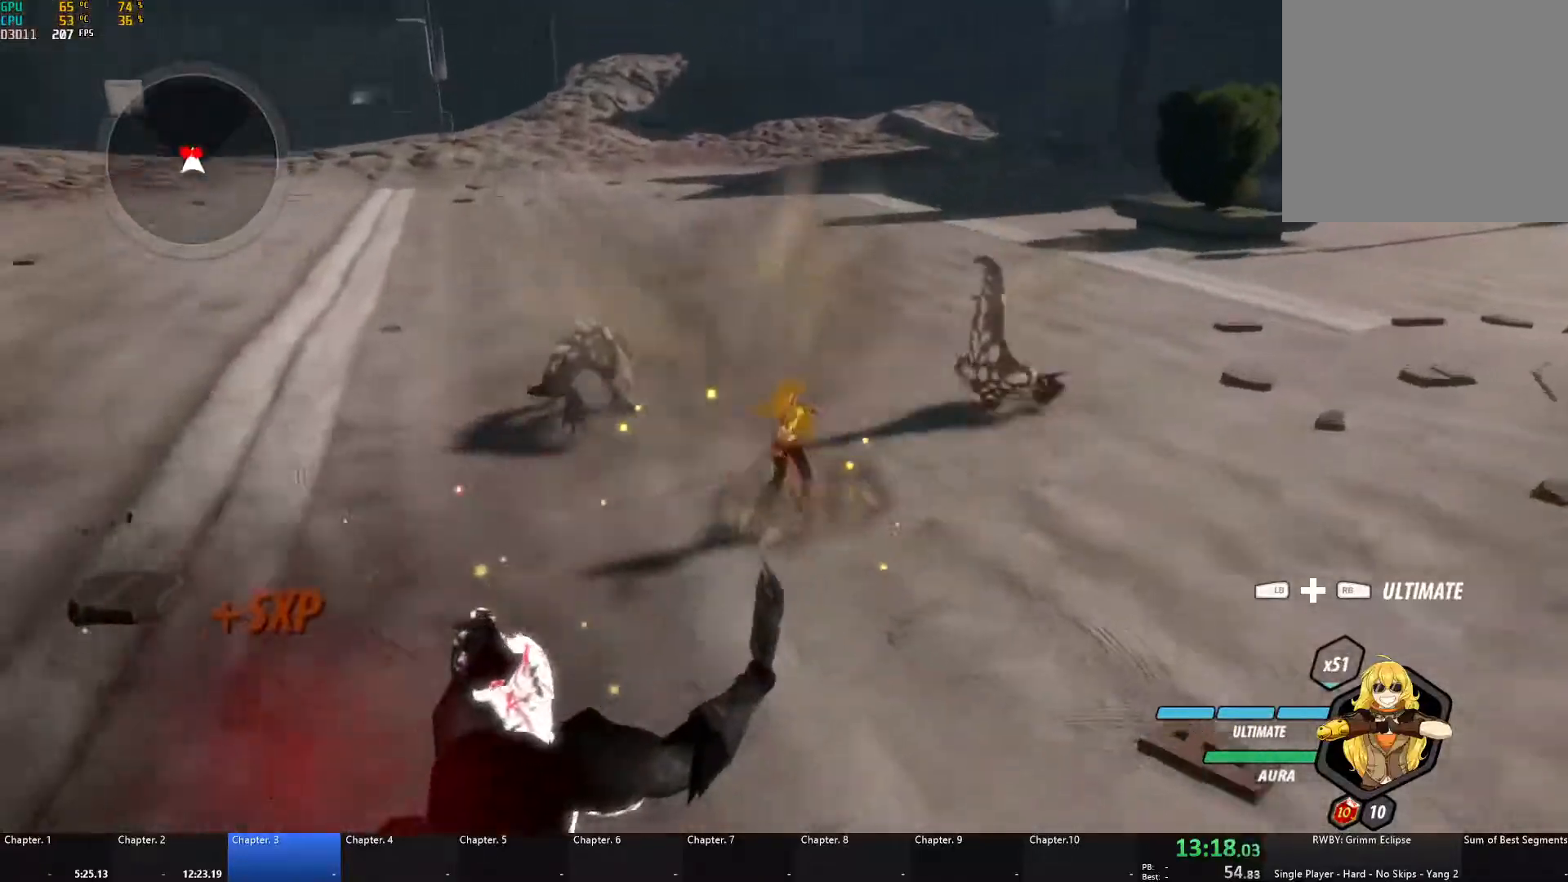
{"buttons": ["A"], "left_stick": "right", "right_stick": "center", "events": [[50, "left_stick", "left"], [150, "left_stick", "up-left"], [167, "A", "down"], [200, "L1", "down"], [200, "X", "down"], [317, "X", "up"], [333, "A", "up"], [333, "B", "down"], [333, "L1", "up"], [333, "left_stick", "up"], [433, "B", "up"], [433, "left_stick", "right"], [500, "A", "down"]]}
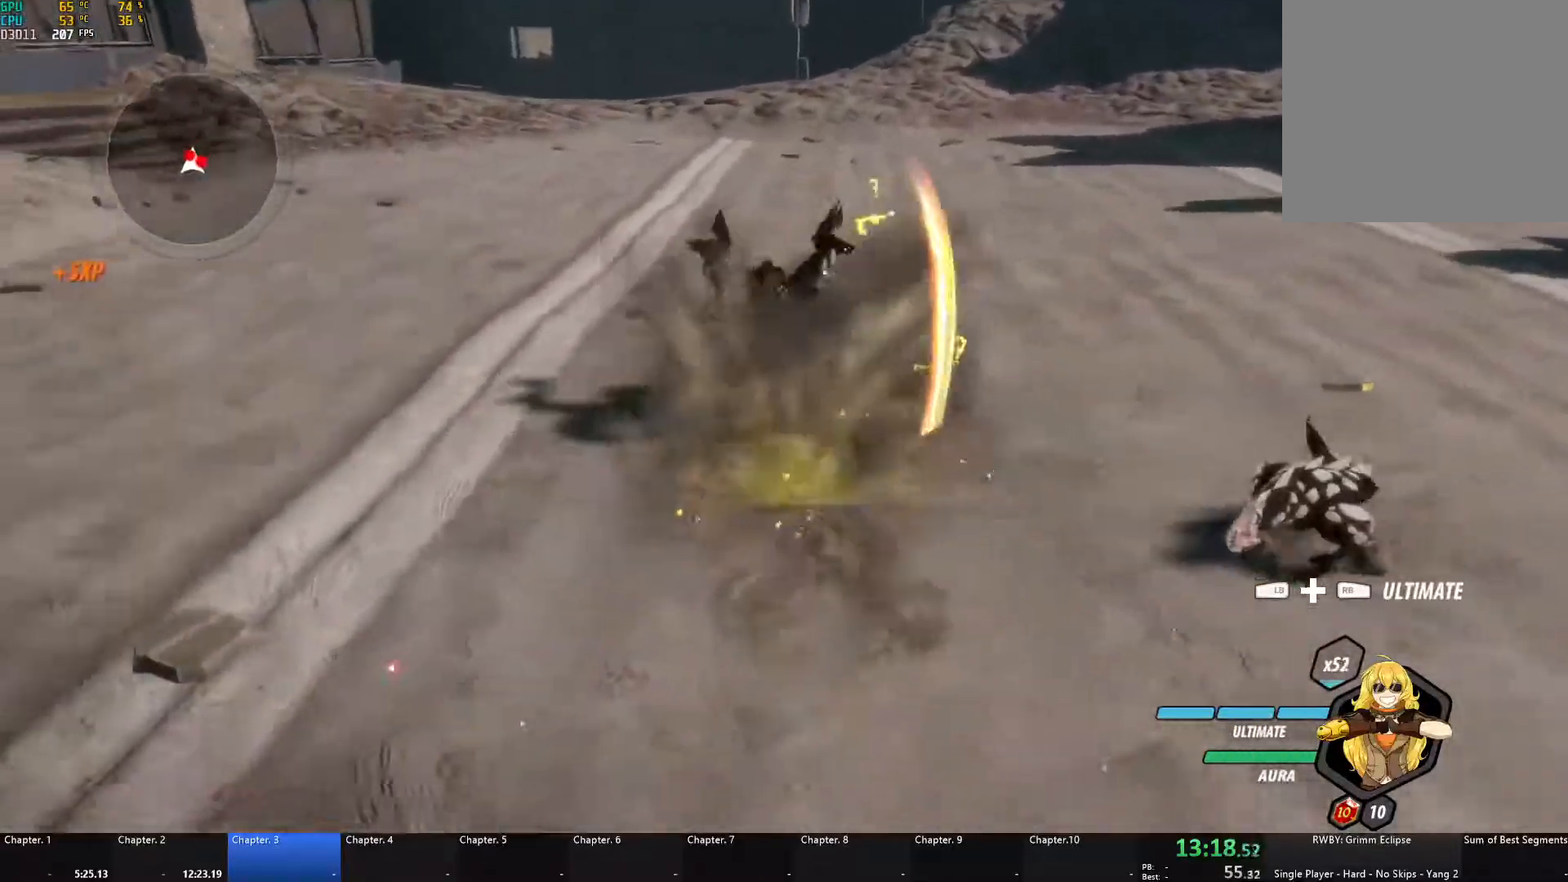
{"buttons": ["A", "X", "L1"], "left_stick": "up-left", "right_stick": "center", "events": [[17, "L1", "down"], [33, "X", "down"], [150, "X", "up"], [183, "A", "up"], [183, "B", "down"], [200, "L1", "up"], [233, "left_stick", "center"], [300, "B", "up"], [333, "left_stick", "left"], [383, "A", "down"], [383, "L1", "down"], [417, "left_stick", "up-left"], [433, "X", "down"]]}
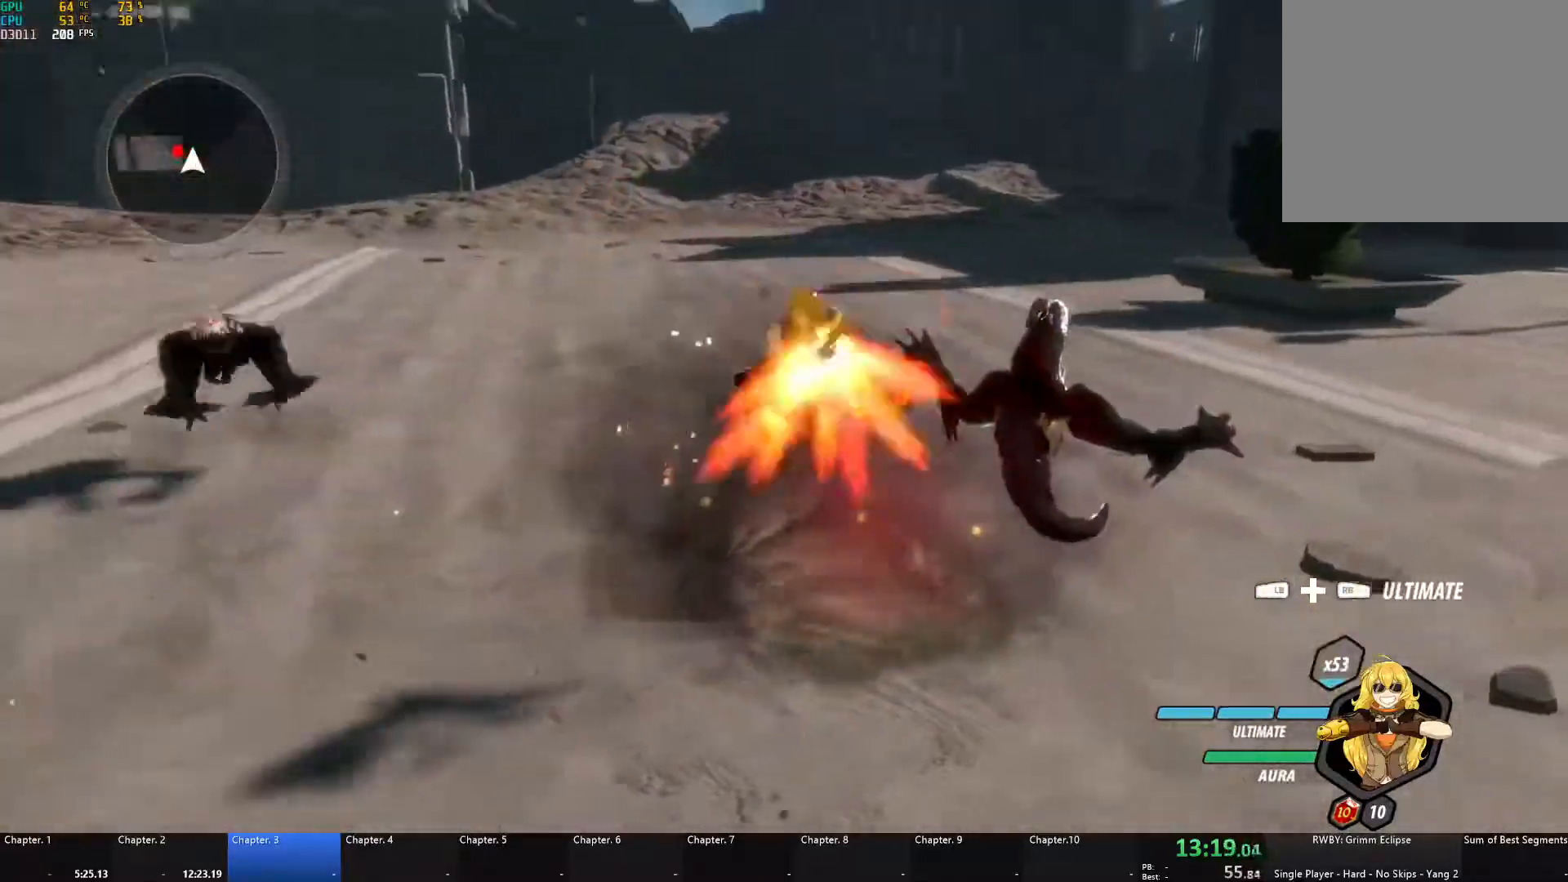
{"buttons": ["B"], "left_stick": "up-left", "right_stick": "center", "events": [[67, "X", "up"], [100, "A", "up"], [100, "B", "down"], [117, "L1", "up"], [200, "B", "up"], [250, "A", "down"], [250, "L1", "down"], [267, "L3", "down"], [300, "X", "down"], [383, "L3", "up"], [417, "X", "up"], [467, "A", "up"], [467, "B", "down"], [467, "L1", "up"]]}
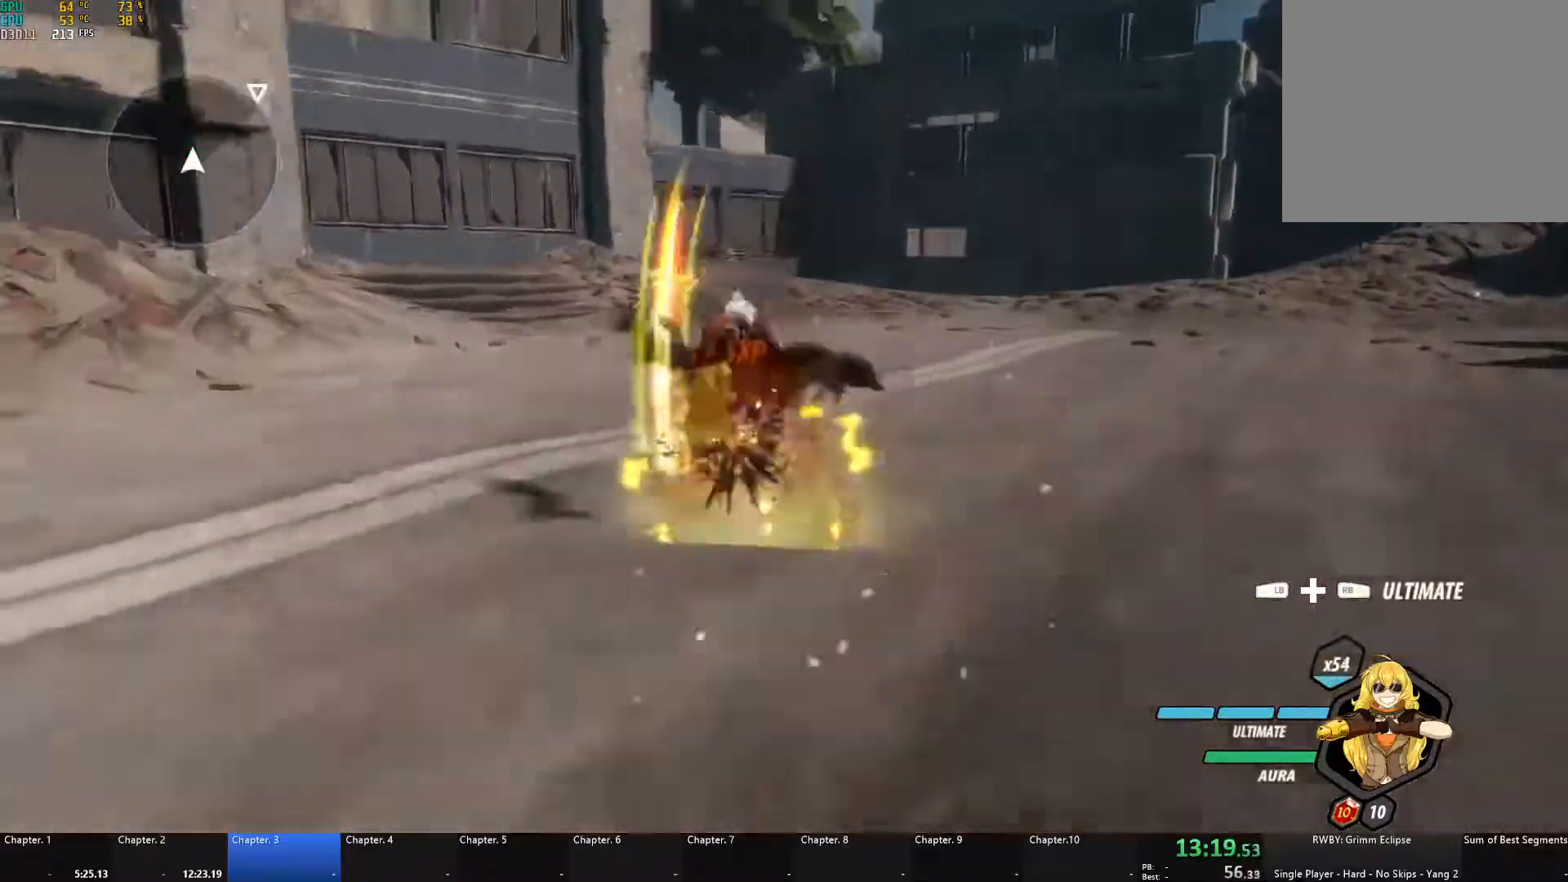
{"buttons": [], "left_stick": "up-right", "right_stick": "center", "events": [[17, "left_stick", "up"], [67, "B", "up"], [117, "A", "down"], [133, "L1", "down"], [133, "left_stick", "up-right"], [167, "A", "up"], [167, "Y", "down"], [183, "B", "down"], [217, "Y", "up"], [267, "L1", "up"], [300, "B", "up"], [333, "A", "down"], [367, "A", "up"], [367, "L1", "down"], [367, "Y", "down"], [400, "B", "down"], [433, "Y", "up"], [467, "L1", "up"], [483, "B", "up"]]}
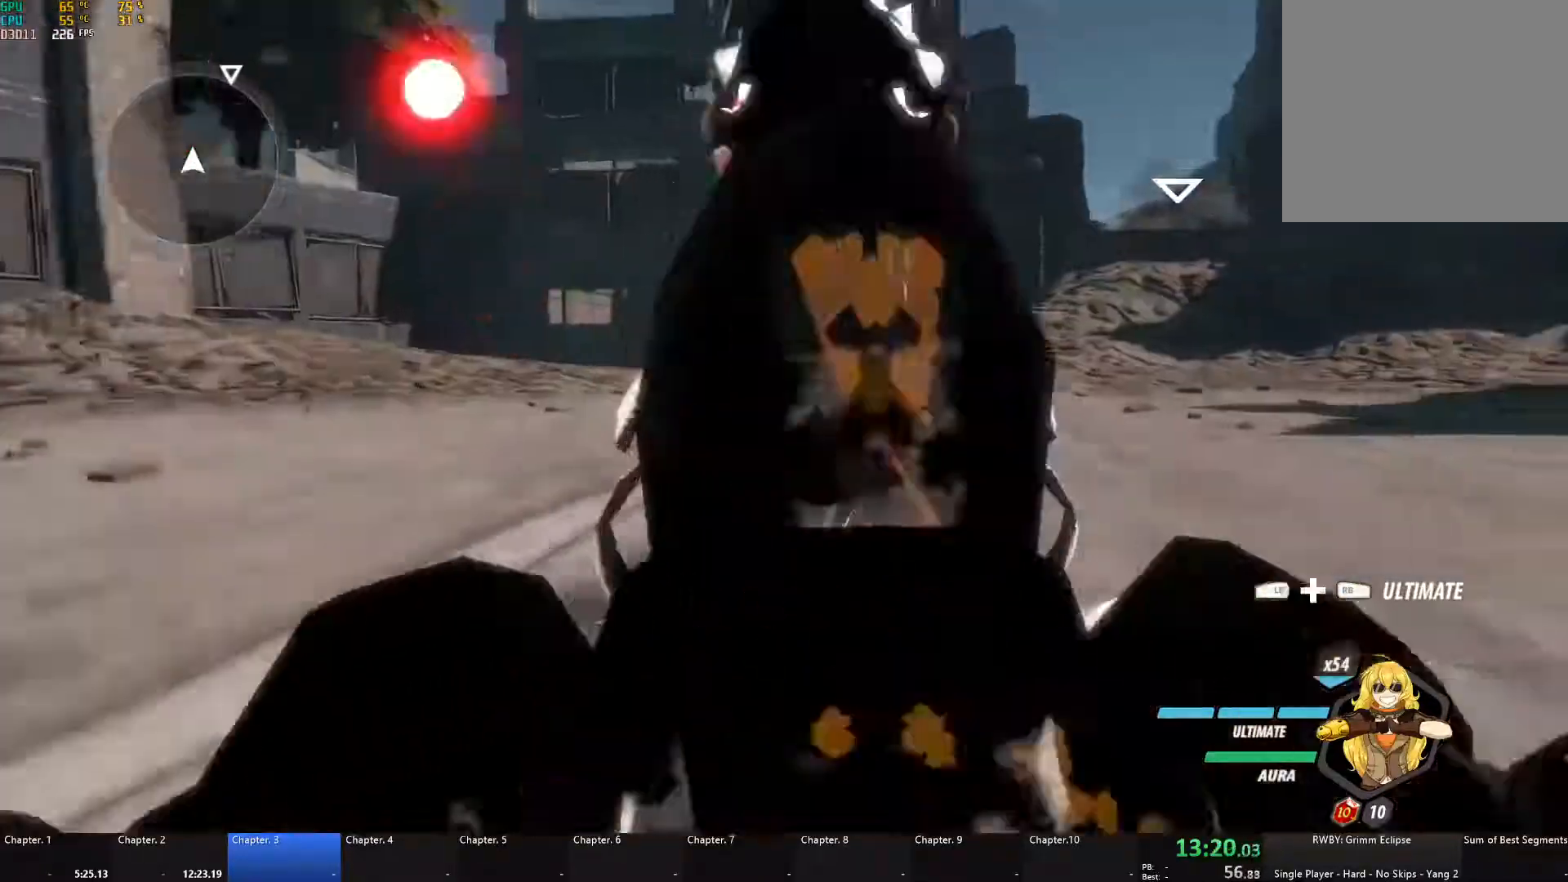
{"buttons": ["B", "L1"], "left_stick": "up", "right_stick": "center", "events": [[17, "A", "down"], [50, "A", "up"], [50, "L1", "down"], [50, "left_stick", "up"], [67, "B", "down"], [67, "Y", "down"], [133, "Y", "up"], [167, "L1", "up"], [183, "B", "up"], [217, "A", "down"], [233, "L1", "down"], [250, "A", "up"], [250, "Y", "down"], [267, "B", "down"], [300, "Y", "up"], [350, "L1", "up"], [367, "B", "up"], [400, "A", "down"], [417, "L1", "down"], [433, "A", "up"], [433, "Y", "down"], [467, "B", "down"], [483, "Y", "up"]]}
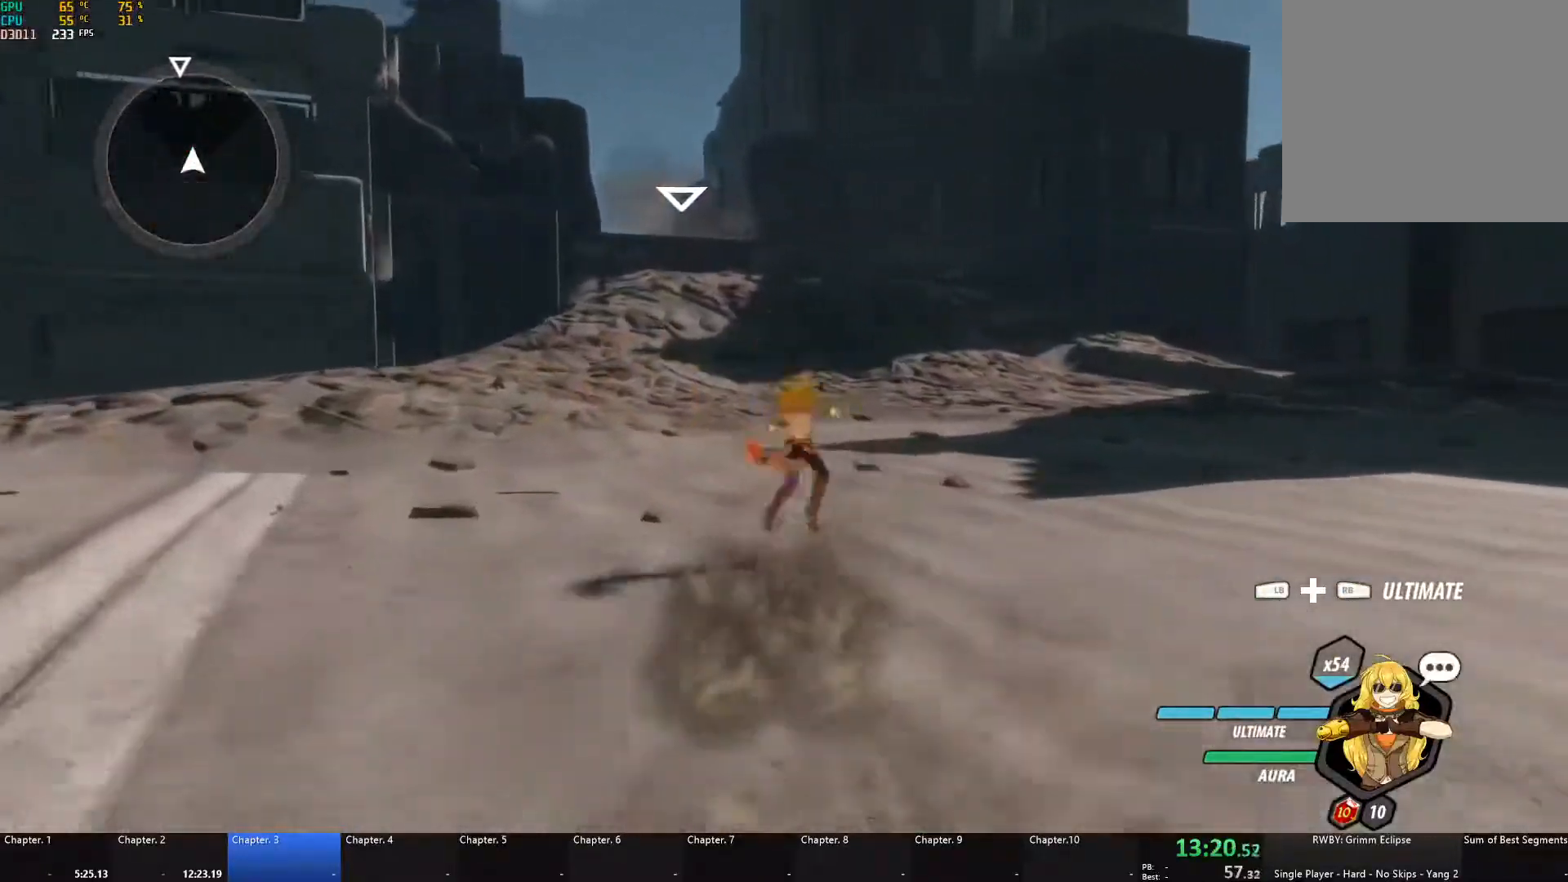
{"buttons": ["Y", "L1"], "left_stick": "up", "right_stick": "center", "events": [[33, "L1", "up"], [50, "B", "up"], [83, "A", "down"], [100, "A", "up"], [100, "L1", "down"], [117, "Y", "down"], [150, "B", "down"], [167, "Y", "up"], [217, "L1", "up"], [233, "B", "up"], [267, "A", "down"], [267, "L1", "down"], [317, "A", "up"], [317, "Y", "down"], [333, "B", "down"], [367, "Y", "up"], [400, "L1", "up"], [417, "B", "up"], [450, "A", "down"], [483, "A", "up"], [483, "L1", "down"], [483, "Y", "down"]]}
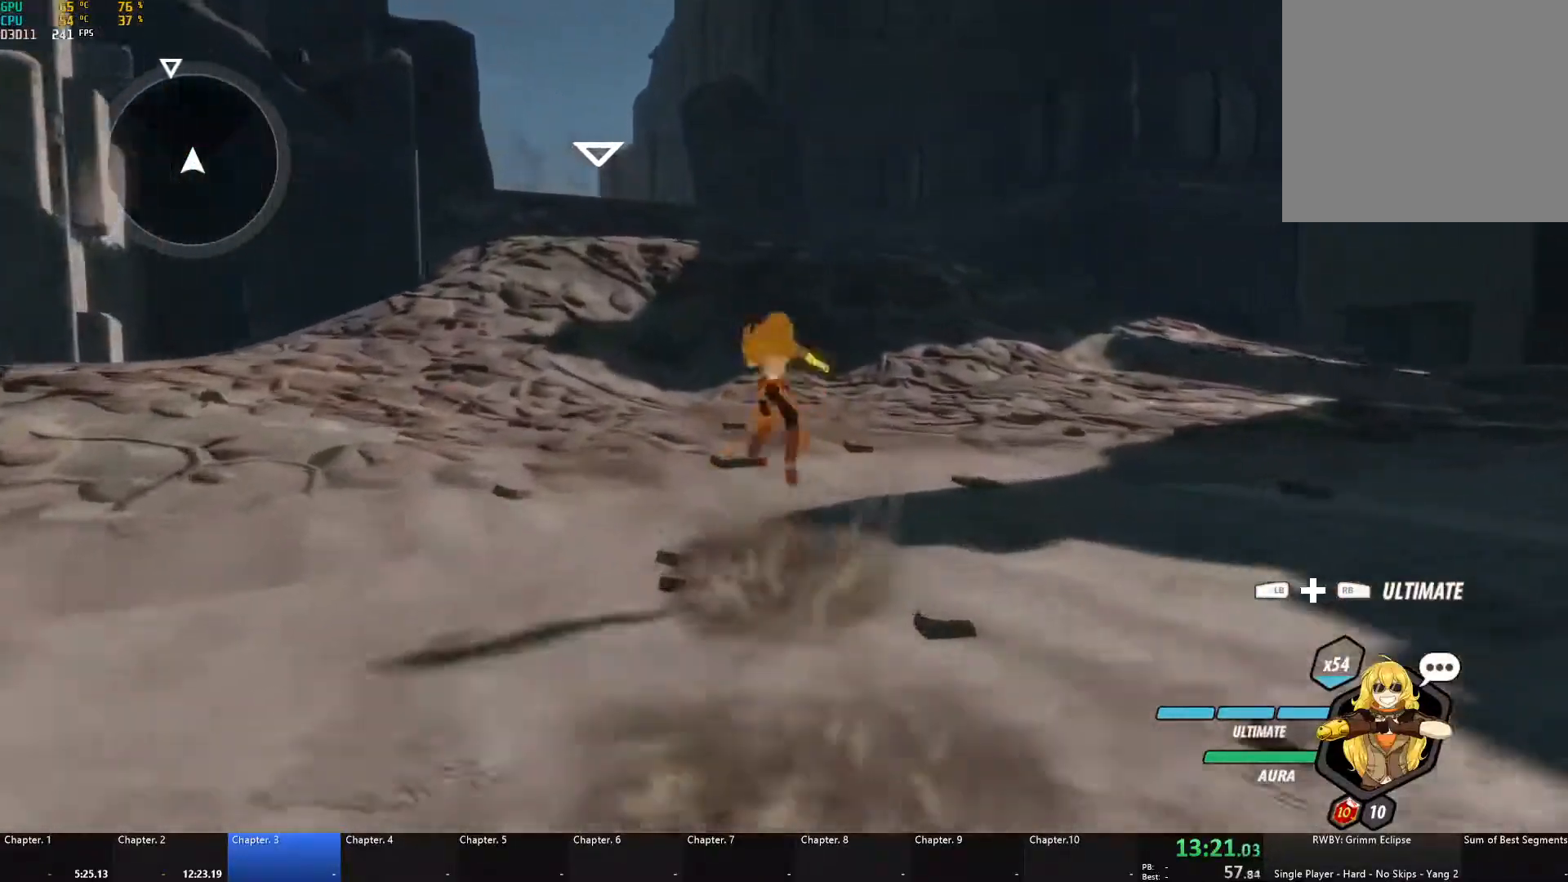
{"buttons": ["A"], "left_stick": "up", "right_stick": "center", "events": [[17, "B", "down"], [67, "Y", "up"], [100, "L1", "up"], [117, "B", "up"], [150, "A", "down"], [167, "A", "up"], [167, "L1", "down"], [183, "Y", "down"], [200, "B", "down"], [233, "Y", "up"], [267, "L1", "up"], [283, "B", "up"], [317, "A", "down"], [350, "A", "up"], [350, "L1", "down"], [367, "Y", "down"], [383, "B", "down"], [417, "Y", "up"], [467, "B", "up"], [467, "L1", "up"], [483, "A", "down"]]}
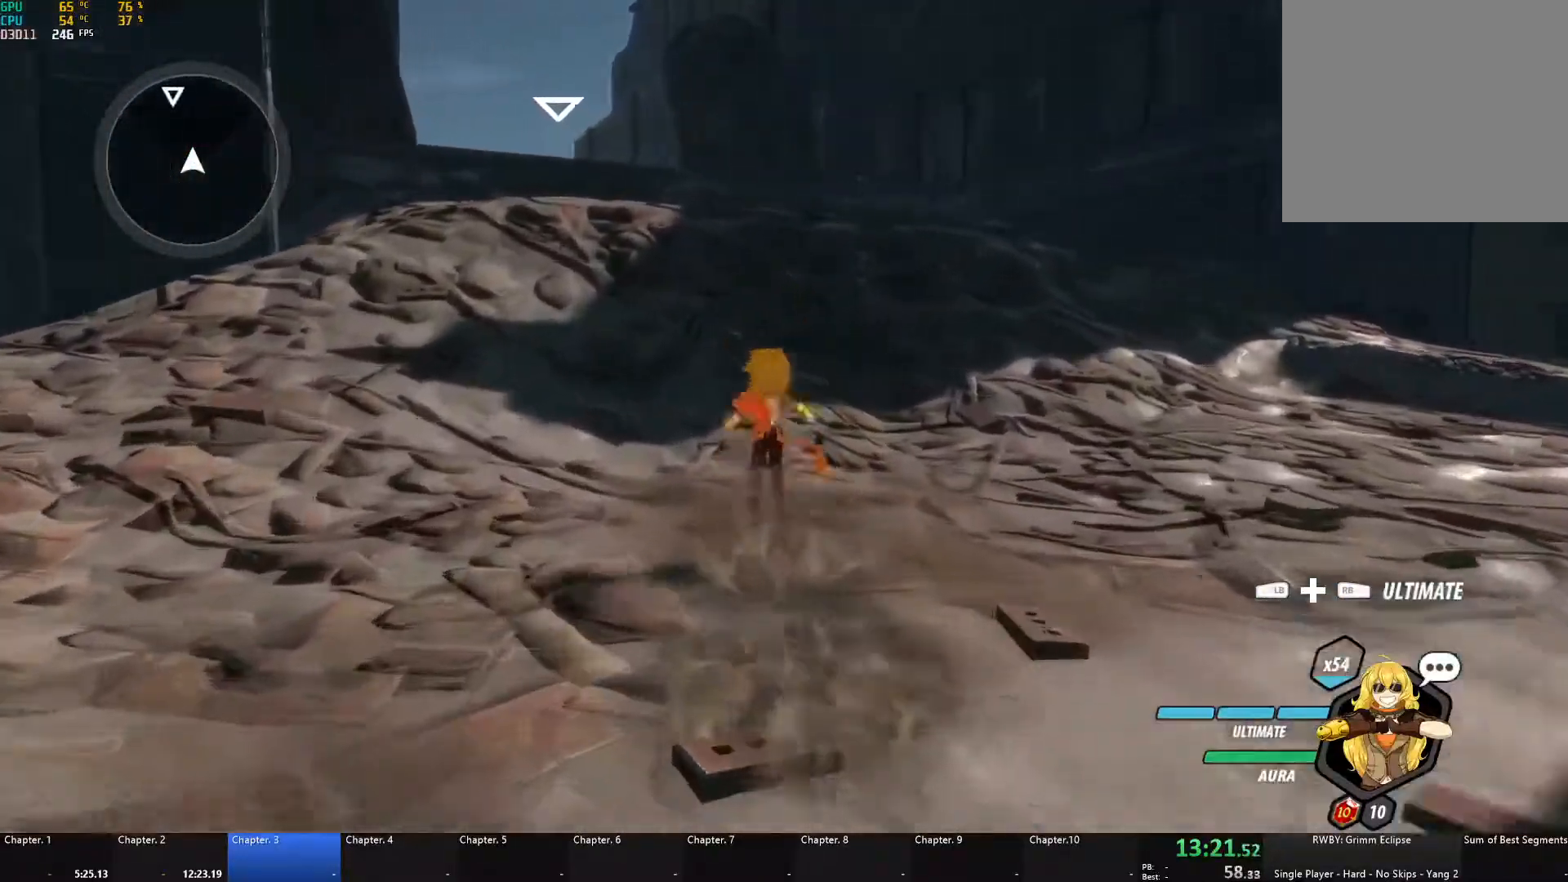
{"buttons": ["B", "L1"], "left_stick": "up", "right_stick": "center", "events": [[33, "A", "up"], [33, "L1", "down"], [50, "Y", "down"], [67, "B", "down"], [100, "Y", "up"], [150, "B", "up"], [150, "L1", "up"], [183, "A", "down"], [217, "A", "up"], [217, "L1", "down"], [233, "Y", "down"], [250, "B", "down"], [283, "Y", "up"], [333, "B", "up"], [333, "L1", "up"], [350, "A", "down"], [400, "L1", "down"], [417, "A", "up"], [433, "Y", "down"], [450, "B", "down"], [483, "Y", "up"]]}
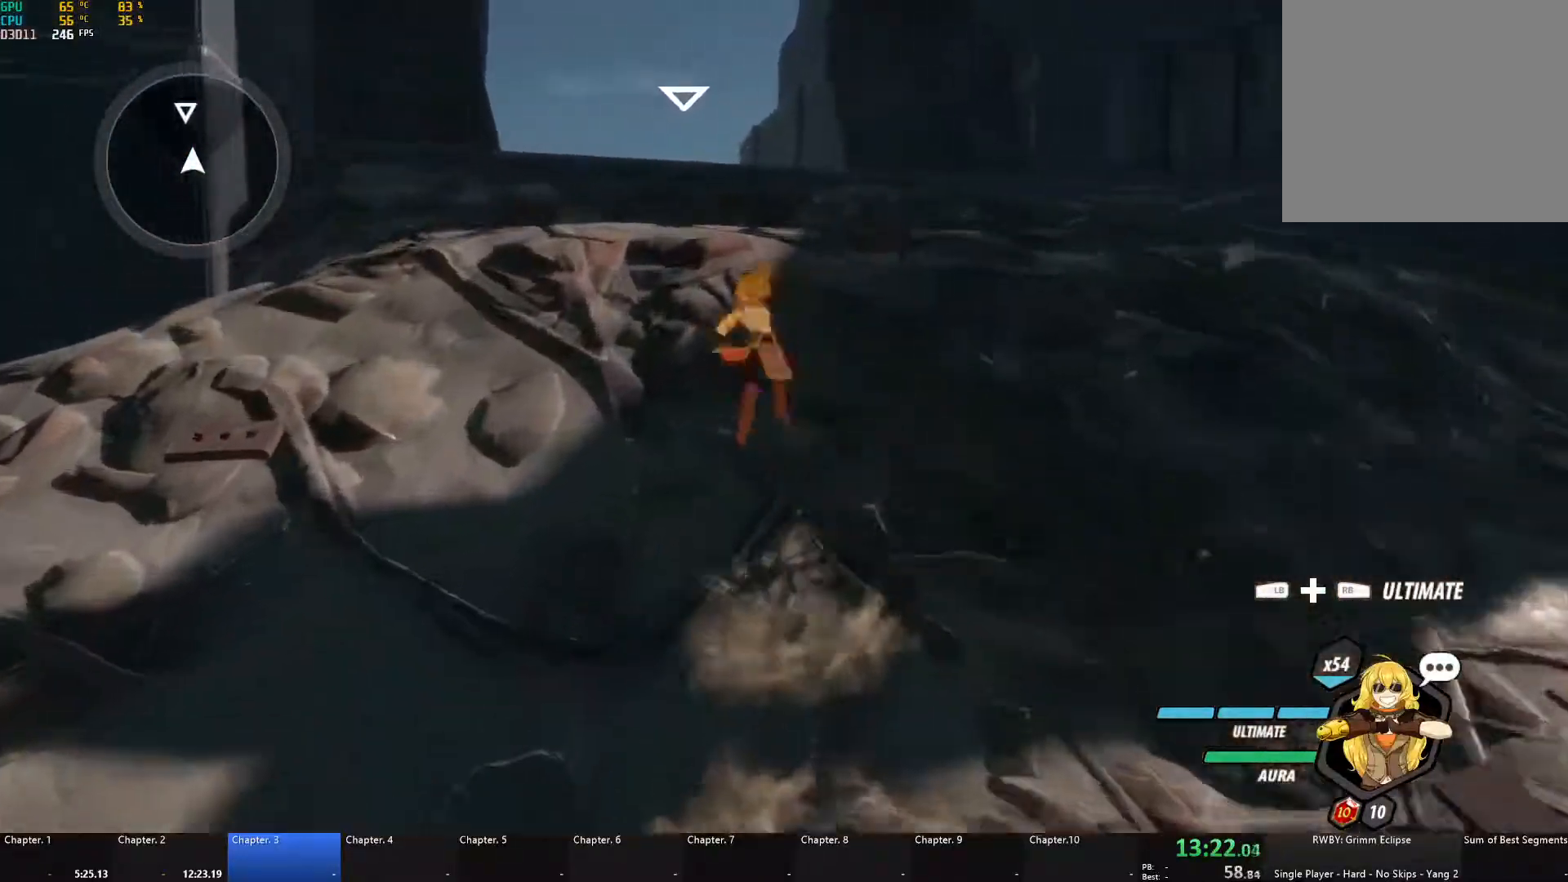
{"buttons": ["B", "Y", "L1"], "left_stick": "up", "right_stick": "center", "events": [[17, "B", "up"], [17, "L1", "up"], [50, "A", "down"], [83, "L1", "down"], [100, "A", "up"], [117, "Y", "down"], [133, "B", "down"], [167, "Y", "up"], [200, "L1", "up"], [217, "B", "up"], [250, "A", "down"], [267, "A", "up"], [267, "L1", "down"], [300, "Y", "down"], [317, "B", "down"], [350, "Y", "up"], [383, "L1", "up"], [400, "B", "up"], [433, "A", "down"], [450, "L1", "down"], [467, "A", "up"], [483, "Y", "down"], [500, "B", "down"]]}
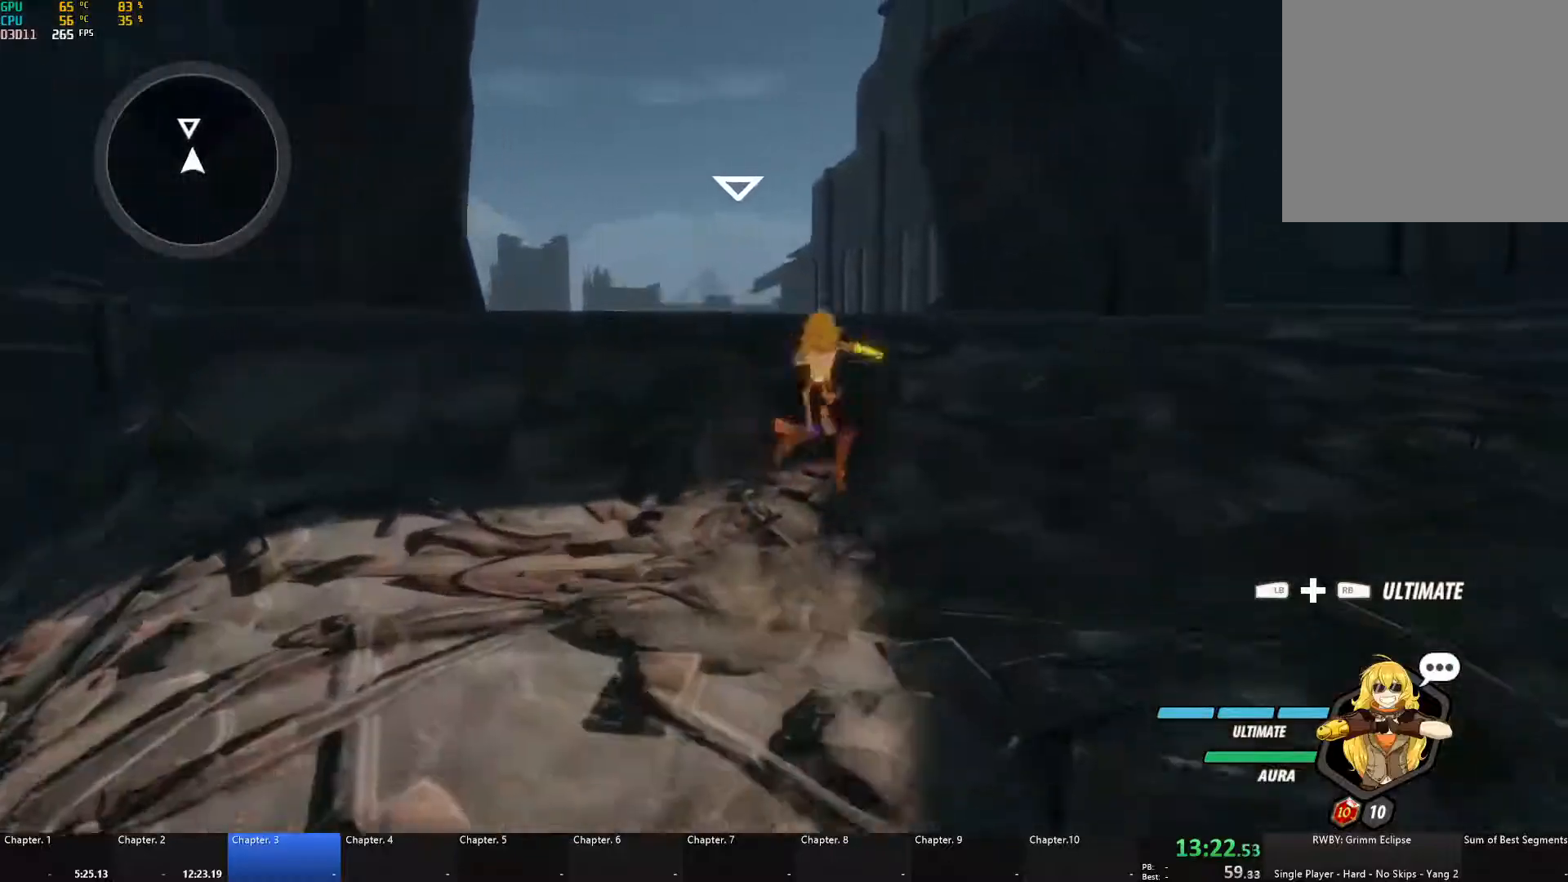
{"buttons": ["A"], "left_stick": "up", "right_stick": "center", "events": [[33, "Y", "up"], [67, "L1", "up"], [100, "B", "up"], [117, "A", "down"], [133, "L1", "down"], [167, "A", "up"], [167, "Y", "down"], [200, "B", "down"], [233, "Y", "up"], [267, "L1", "up"], [283, "B", "up"], [300, "A", "down"], [317, "L1", "down"], [333, "A", "up"], [350, "Y", "down"], [383, "B", "down"], [400, "Y", "up"], [433, "L1", "up"], [467, "B", "up"], [500, "A", "down"]]}
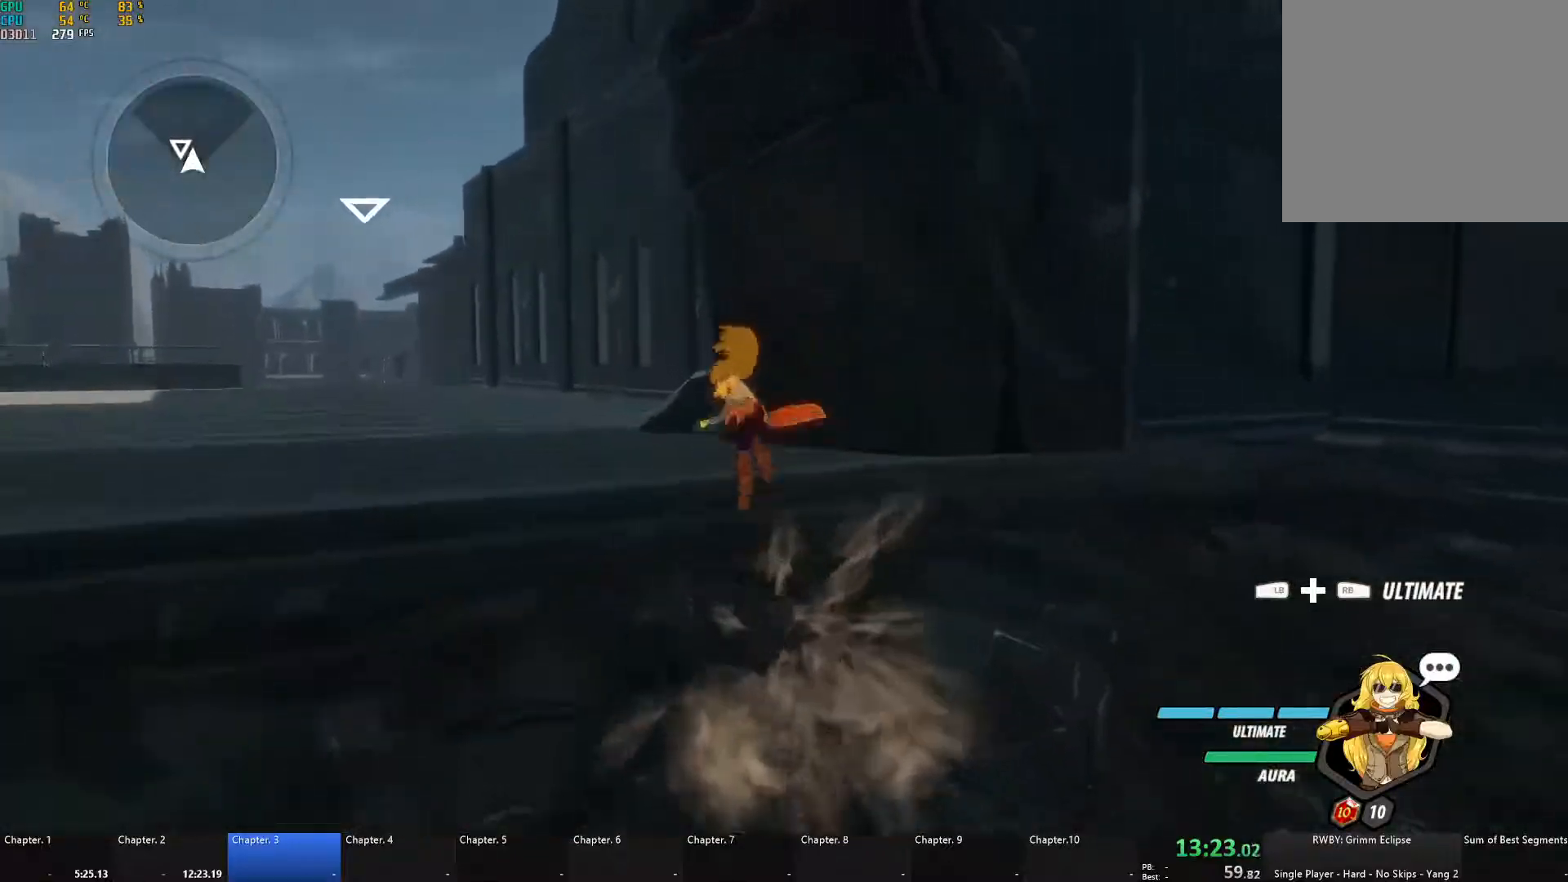
{"buttons": ["B"], "left_stick": "up", "right_stick": "center", "events": [[17, "L1", "down"], [33, "A", "up"], [50, "Y", "down"], [83, "B", "down"], [100, "Y", "up"], [133, "L1", "up"], [150, "B", "up"], [183, "A", "down"], [200, "L1", "down"], [217, "A", "up"], [233, "Y", "down"], [267, "B", "down"], [300, "Y", "up"], [317, "L1", "up"], [350, "B", "up"], [367, "A", "down"], [400, "L1", "down"], [433, "A", "up"], [433, "Y", "down"], [450, "B", "down"], [483, "Y", "up"], [500, "L1", "up"]]}
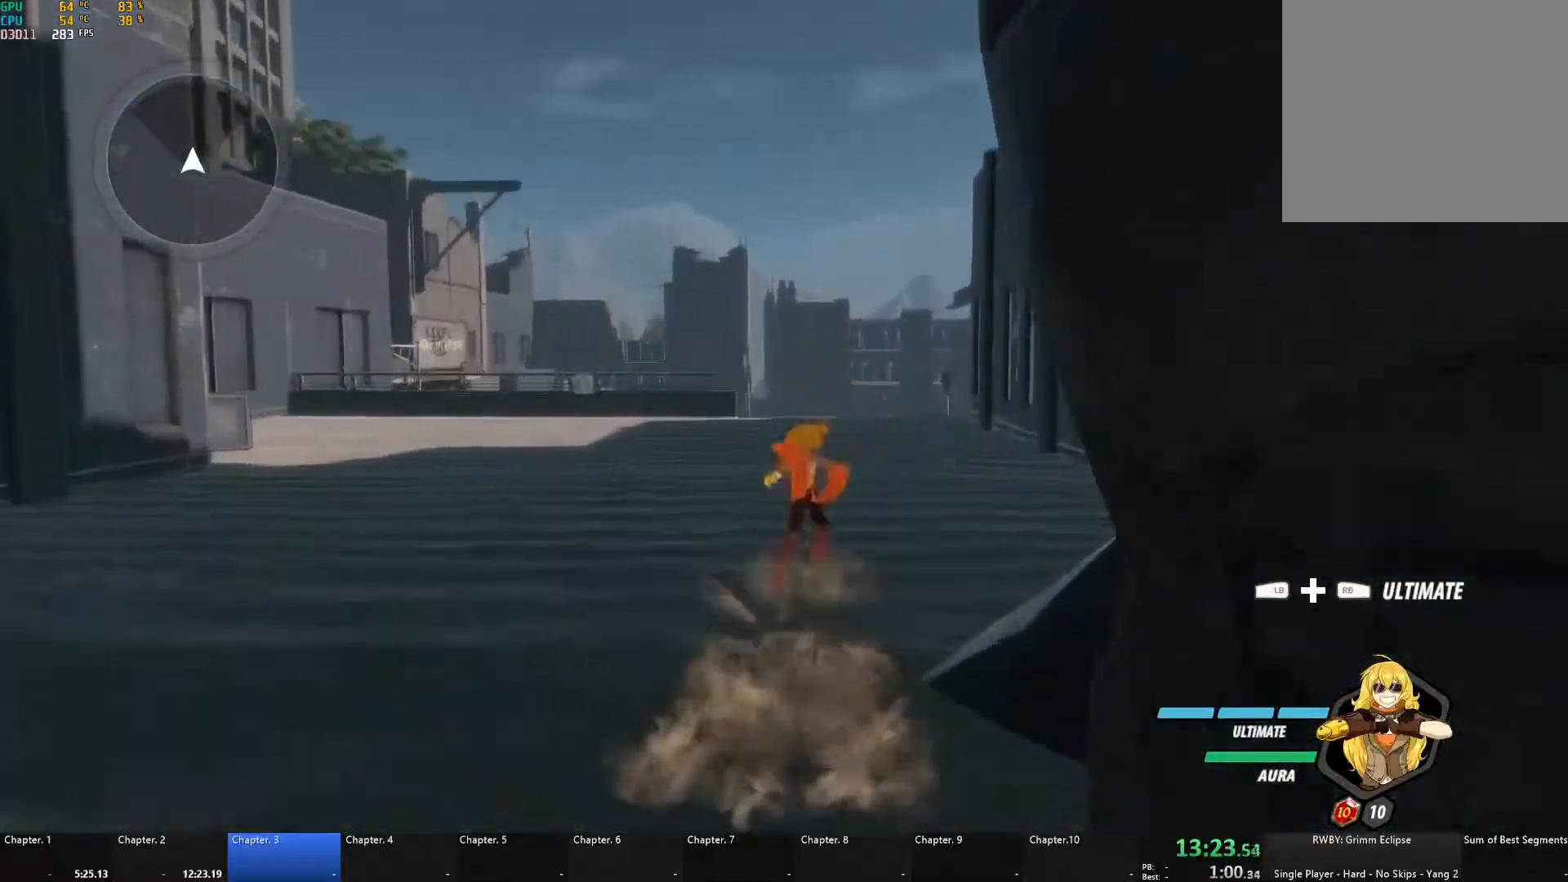
{"buttons": ["Y", "L1"], "left_stick": "up", "right_stick": "center", "events": [[33, "B", "up"], [67, "A", "down"], [83, "L1", "down"], [100, "A", "up"], [117, "Y", "down"], [133, "B", "down"], [167, "Y", "up"], [183, "L1", "up"], [217, "B", "up"], [250, "A", "down"], [267, "L1", "down"], [300, "A", "up"], [300, "Y", "down"], [333, "B", "down"], [367, "L1", "up"], [367, "Y", "up"], [417, "B", "up"], [450, "A", "down"], [467, "L1", "down"], [483, "A", "up"], [483, "Y", "down"]]}
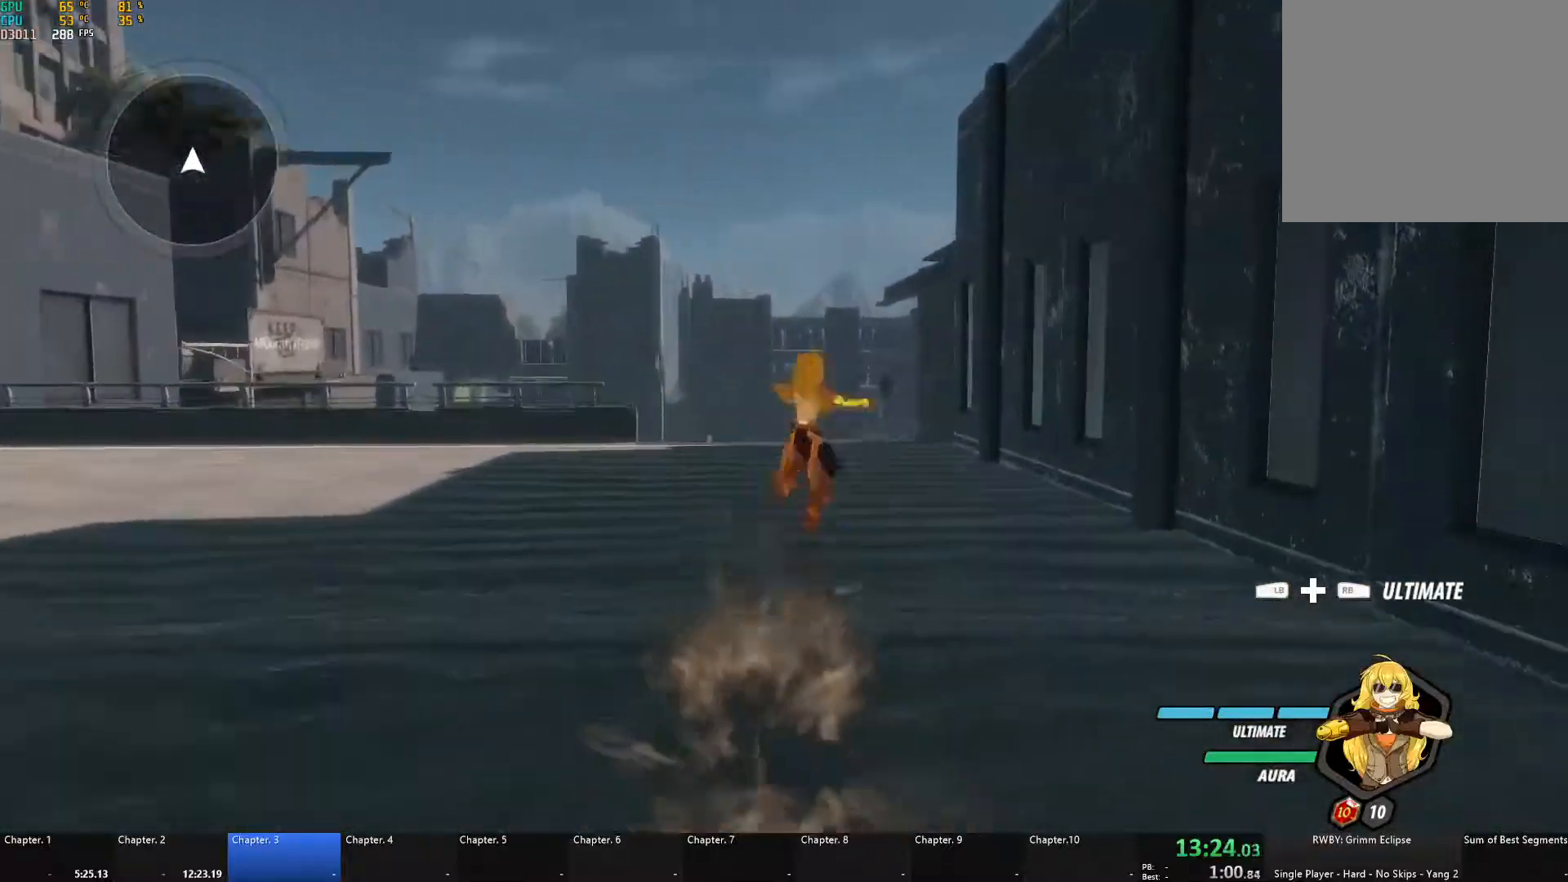
{"buttons": [], "left_stick": "up", "right_stick": "center", "events": [[17, "B", "down"], [33, "Y", "up"], [83, "L1", "up"], [100, "B", "up"], [133, "A", "down"], [150, "L1", "down"], [167, "A", "up"], [183, "Y", "down"], [200, "B", "down"], [233, "Y", "up"], [267, "L1", "up"], [300, "B", "up"], [317, "A", "down"], [333, "L1", "down"], [367, "A", "up"], [367, "Y", "down"], [383, "B", "down"], [417, "Y", "up"], [450, "L1", "up"], [483, "B", "up"]]}
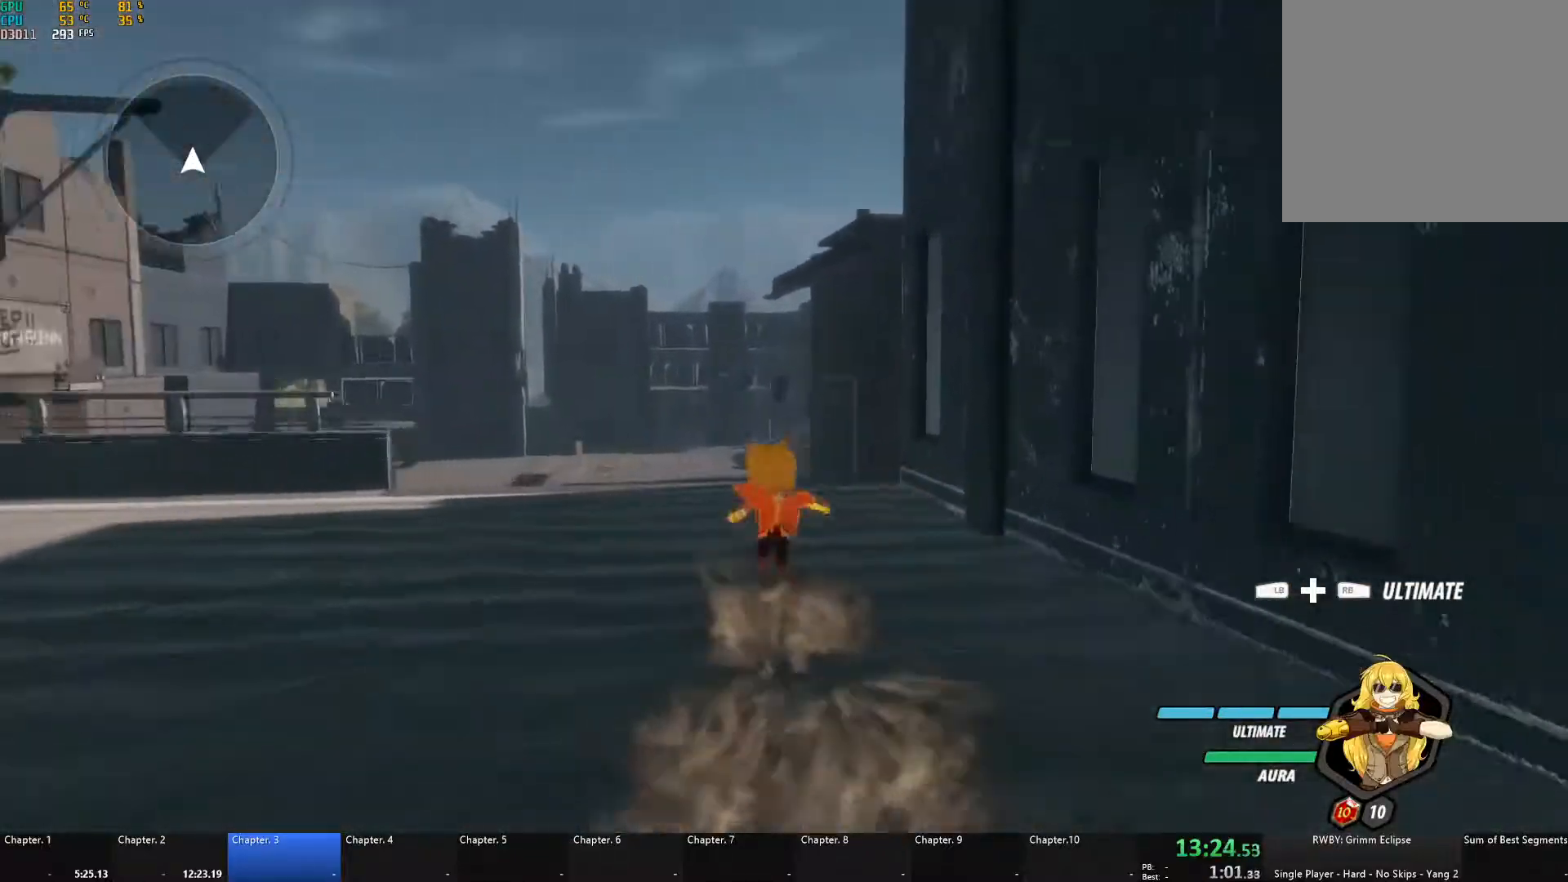
{"buttons": ["Y", "L1"], "left_stick": "up", "right_stick": "center", "events": [[17, "A", "down"], [17, "L1", "down"], [50, "A", "up"], [67, "Y", "down"], [83, "B", "down"], [117, "Y", "up"], [150, "L1", "up"], [167, "B", "up"], [200, "A", "down"], [233, "L1", "down"], [250, "A", "up"], [250, "Y", "down"], [283, "B", "down"], [333, "Y", "up"], [367, "L1", "up"], [383, "B", "up"], [417, "A", "down"], [483, "A", "up"], [483, "L1", "down"], [500, "Y", "down"]]}